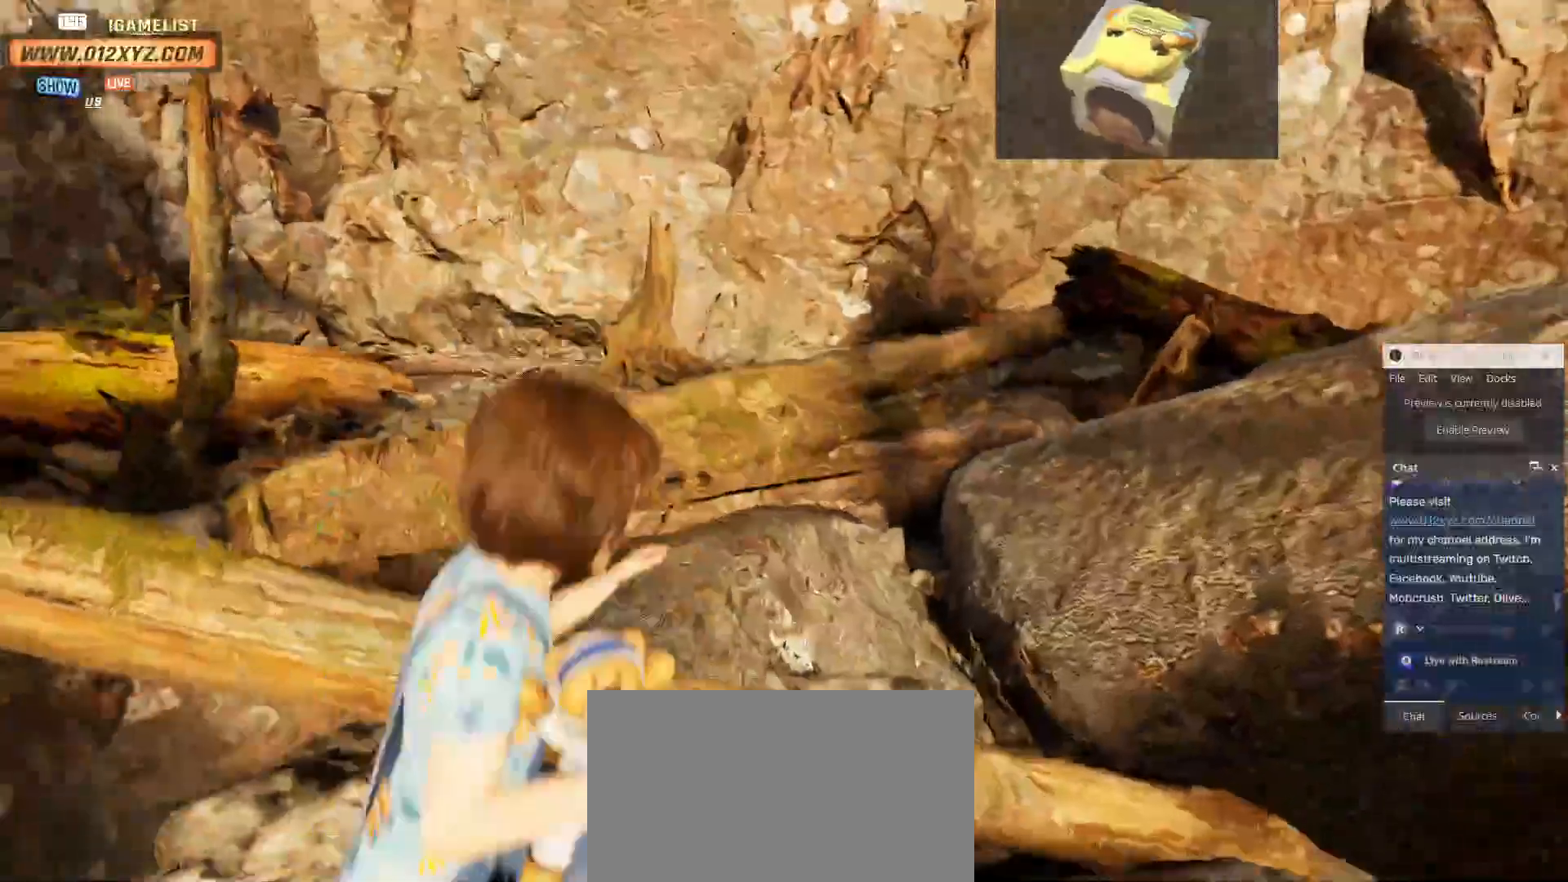
Gameplay with keyboard and mouse; each line is a JSON object with the keys and mouse buttons held at the frame after it. "events" lists presses ("down") and releases ("up") of "1", "2", "3", "4", "5", "a", "alt", "b", "c", "ctrl", "d", "e", "f", "g", "q", "r", "s", "shift", "space", "t", "tab", "v", "w", "x", "z", "mouse_left", "mouse_wheel" and "mouse_right" between this image and that frame as [ms after this image, input, new state], when the widget could be followed in between. "mouse_left", "mouse_wheel", "mouse_right" = the "left", "wheel", "right" buttons of the "mouse" list. No other keys are recorded. "wheel" means that the mouse wheel is clicked or scrolled. Not read: mouse_move other_keys.
{"keys": ["space", "w"], "mouse": [], "events": [[33, "a", "up"], [33, "space", "up"], [433, "space", "down"]]}
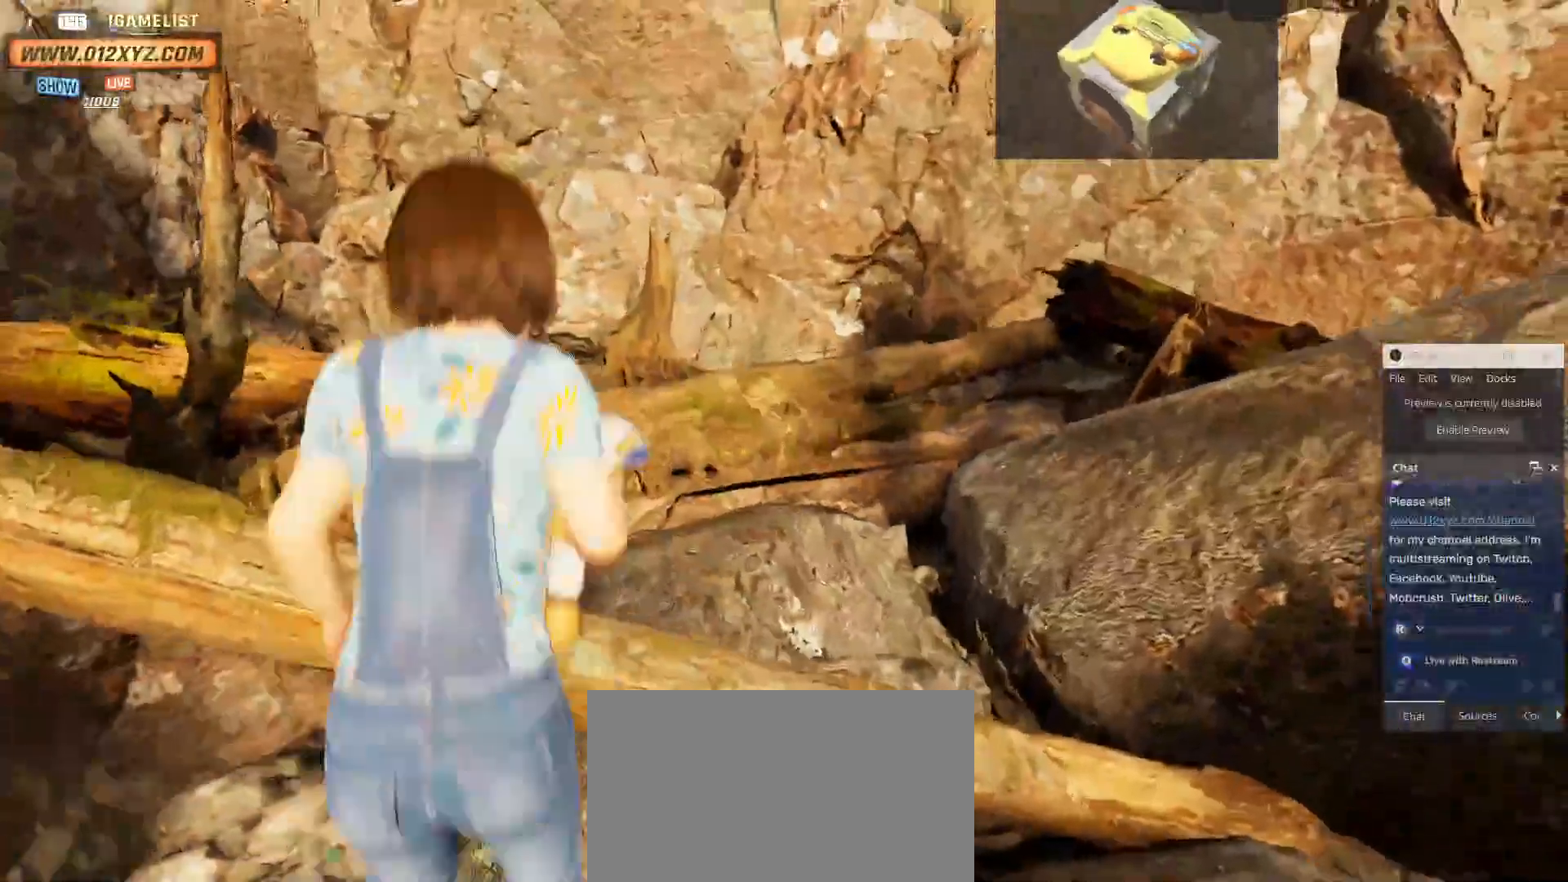
{"keys": ["space", "w"], "mouse": [], "events": [[133, "space", "up"], [167, "space", "down"], [333, "space", "up"], [400, "space", "down"]]}
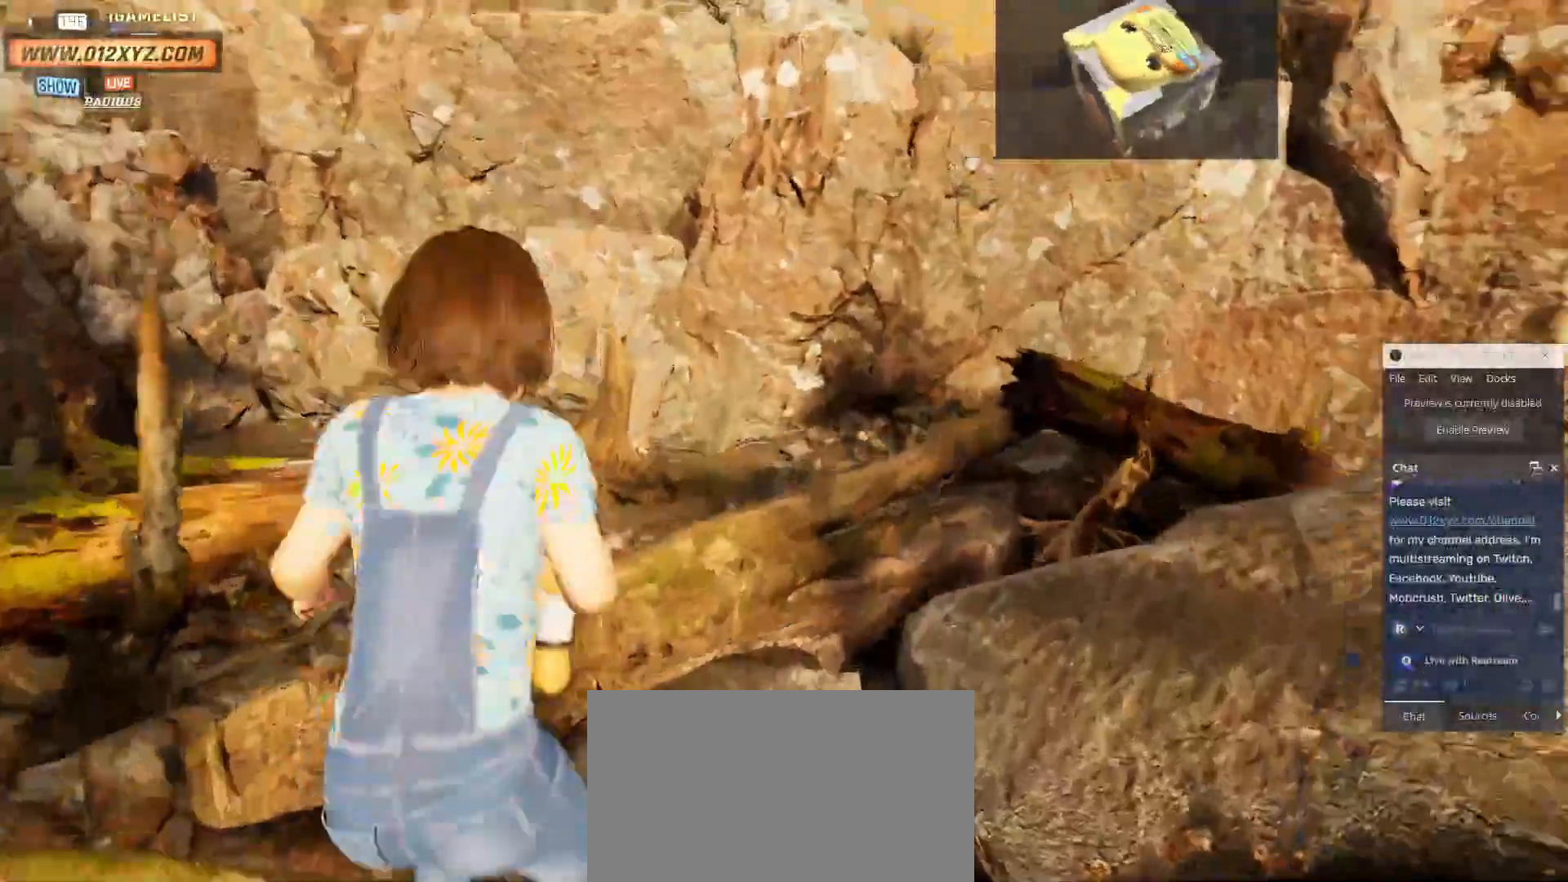
{"keys": ["w"], "mouse": [], "events": [[67, "space", "up"], [167, "space", "down"], [333, "space", "up"]]}
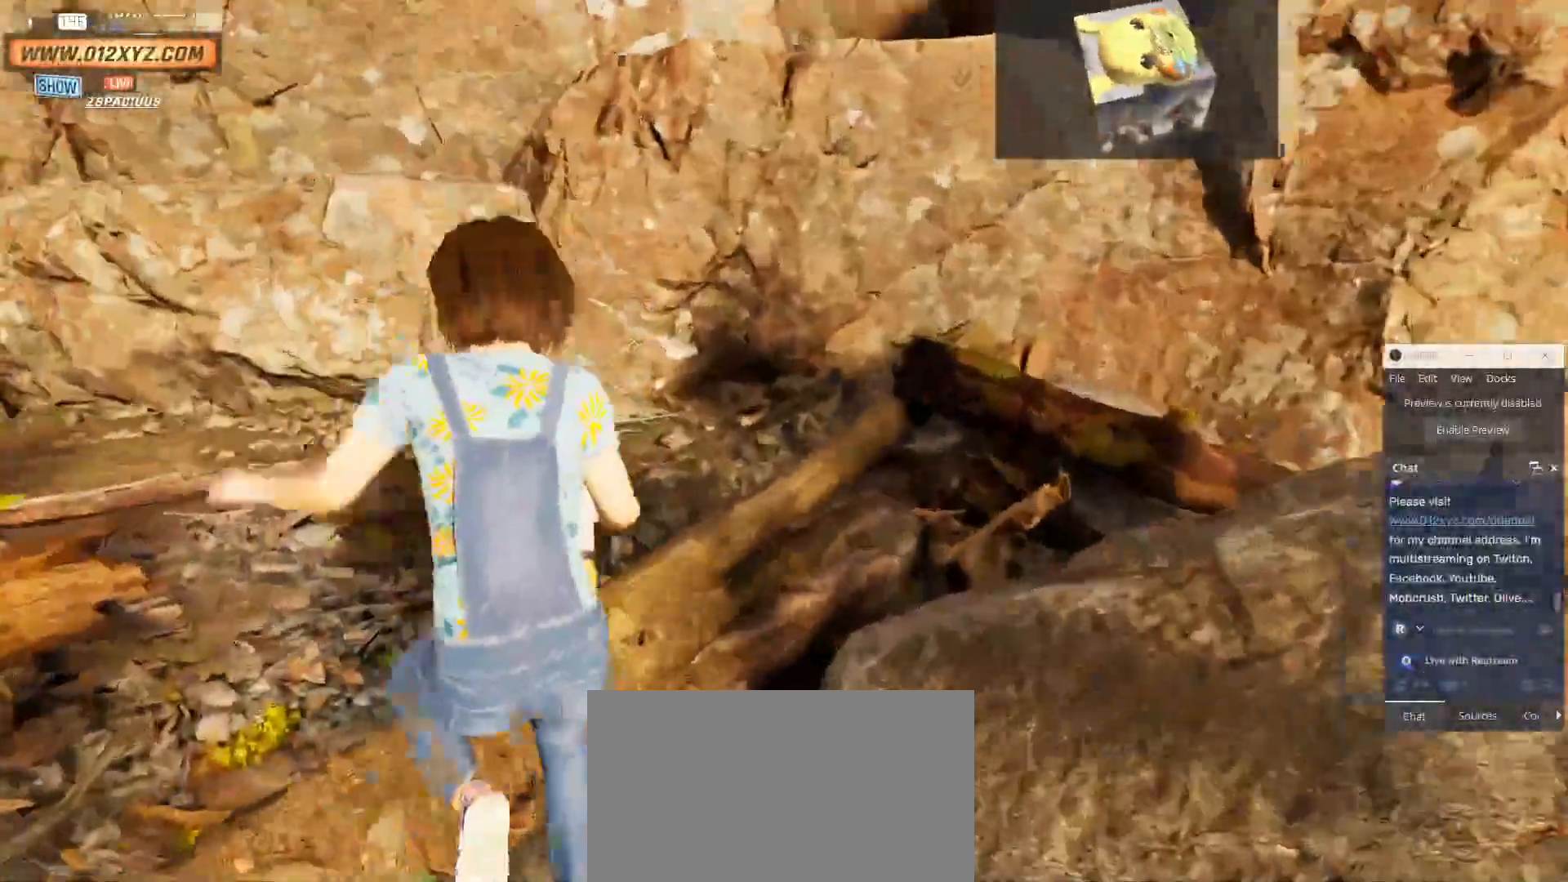
{"keys": ["w"], "mouse": [], "events": [[100, "space", "down"], [267, "space", "up"], [333, "space", "down"], [500, "space", "up"]]}
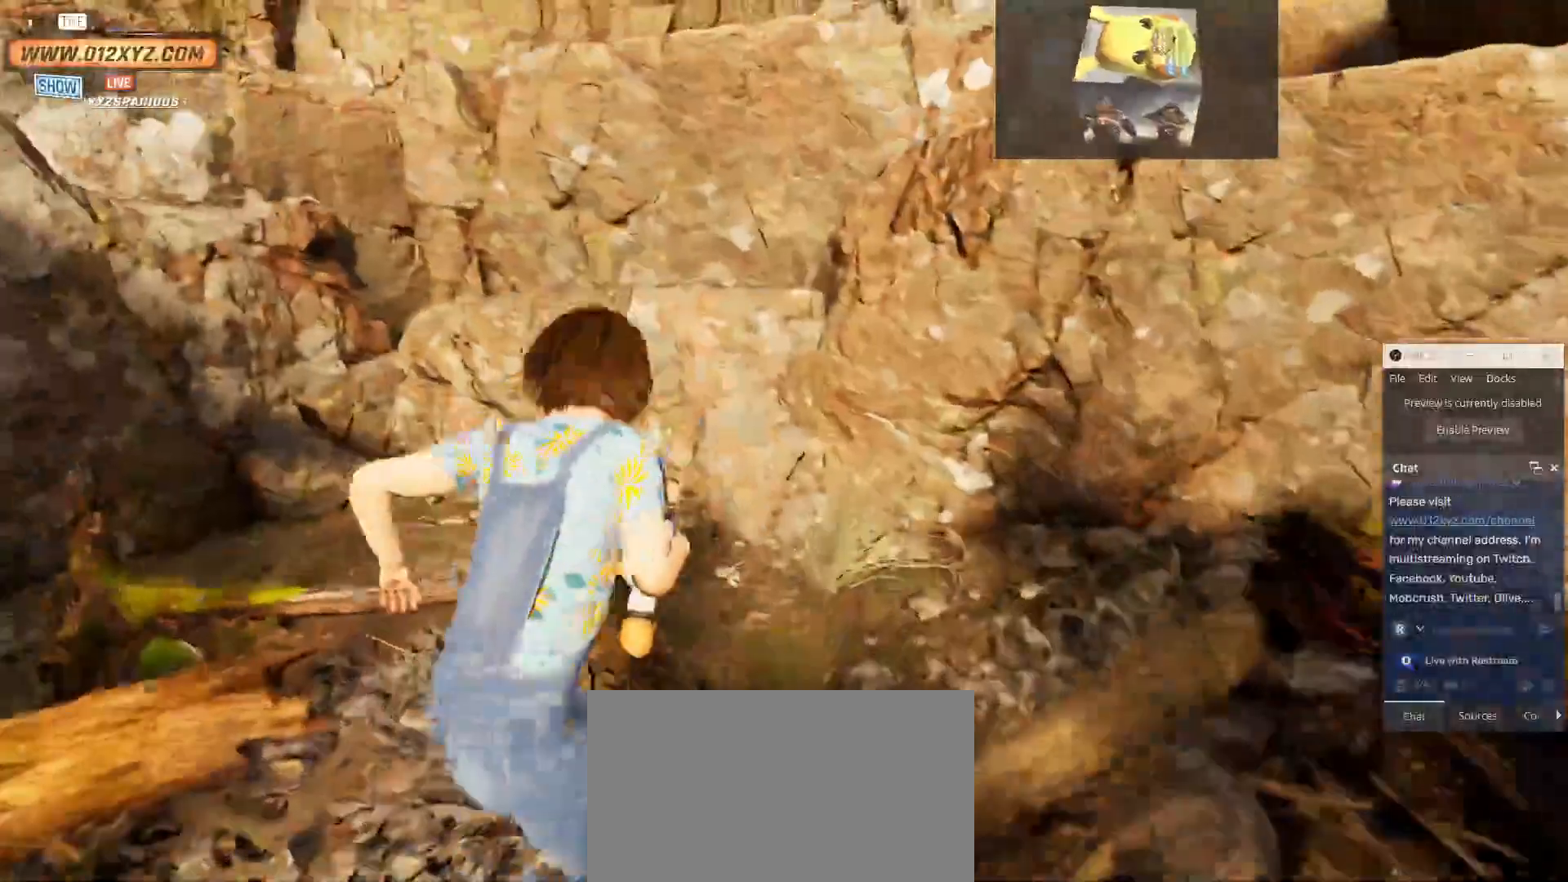
{"keys": ["w"], "mouse": [], "events": [[200, "space", "down"], [333, "space", "up"]]}
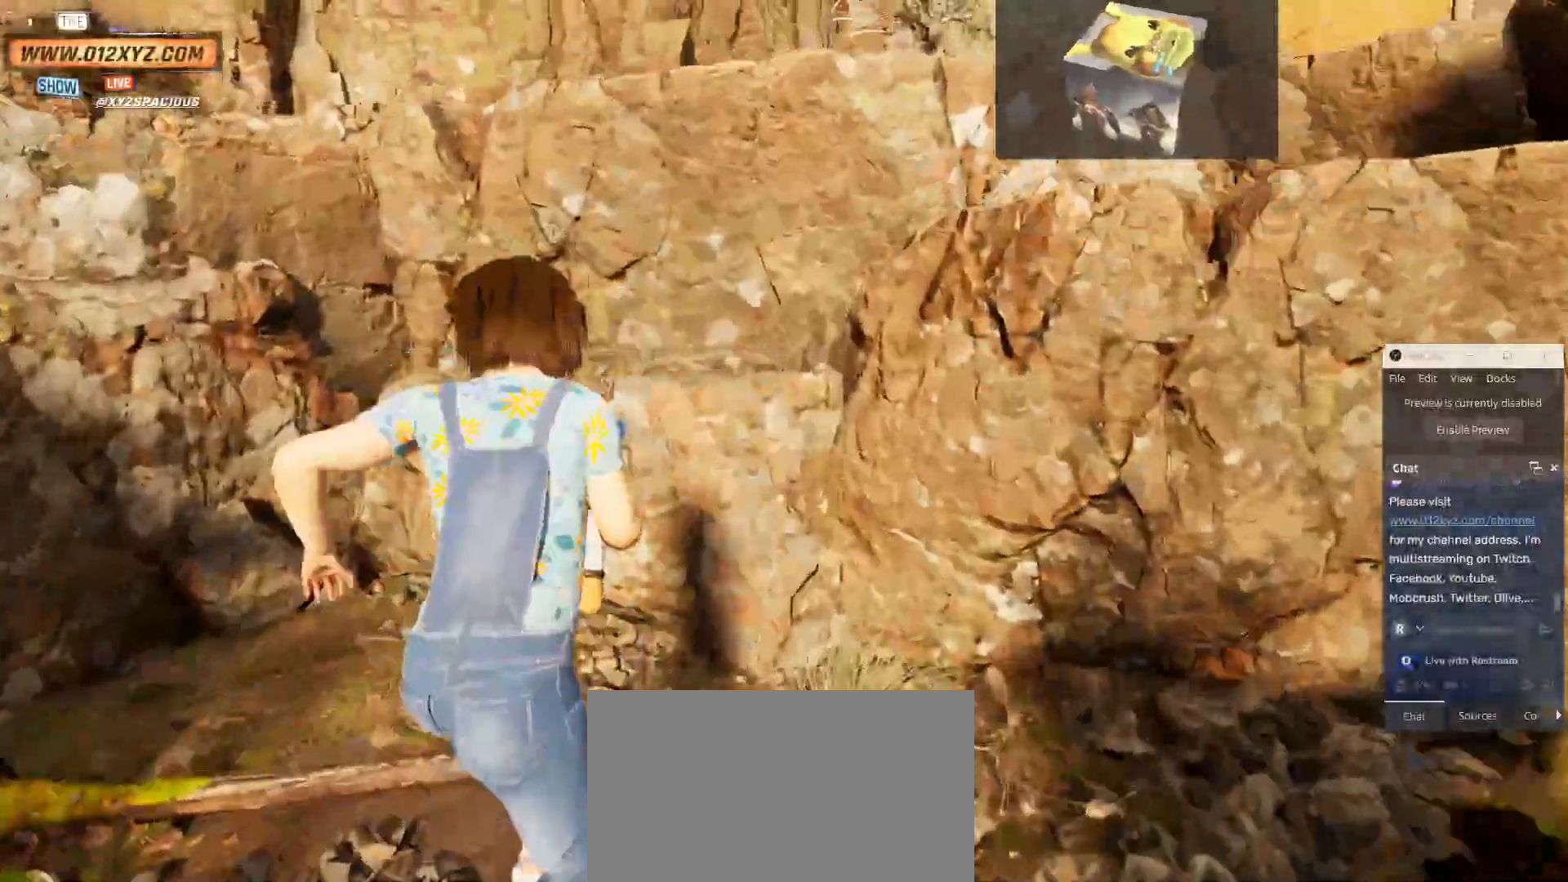
{"keys": ["w"], "mouse": [], "events": [[300, "a", "down"], [367, "a", "up"]]}
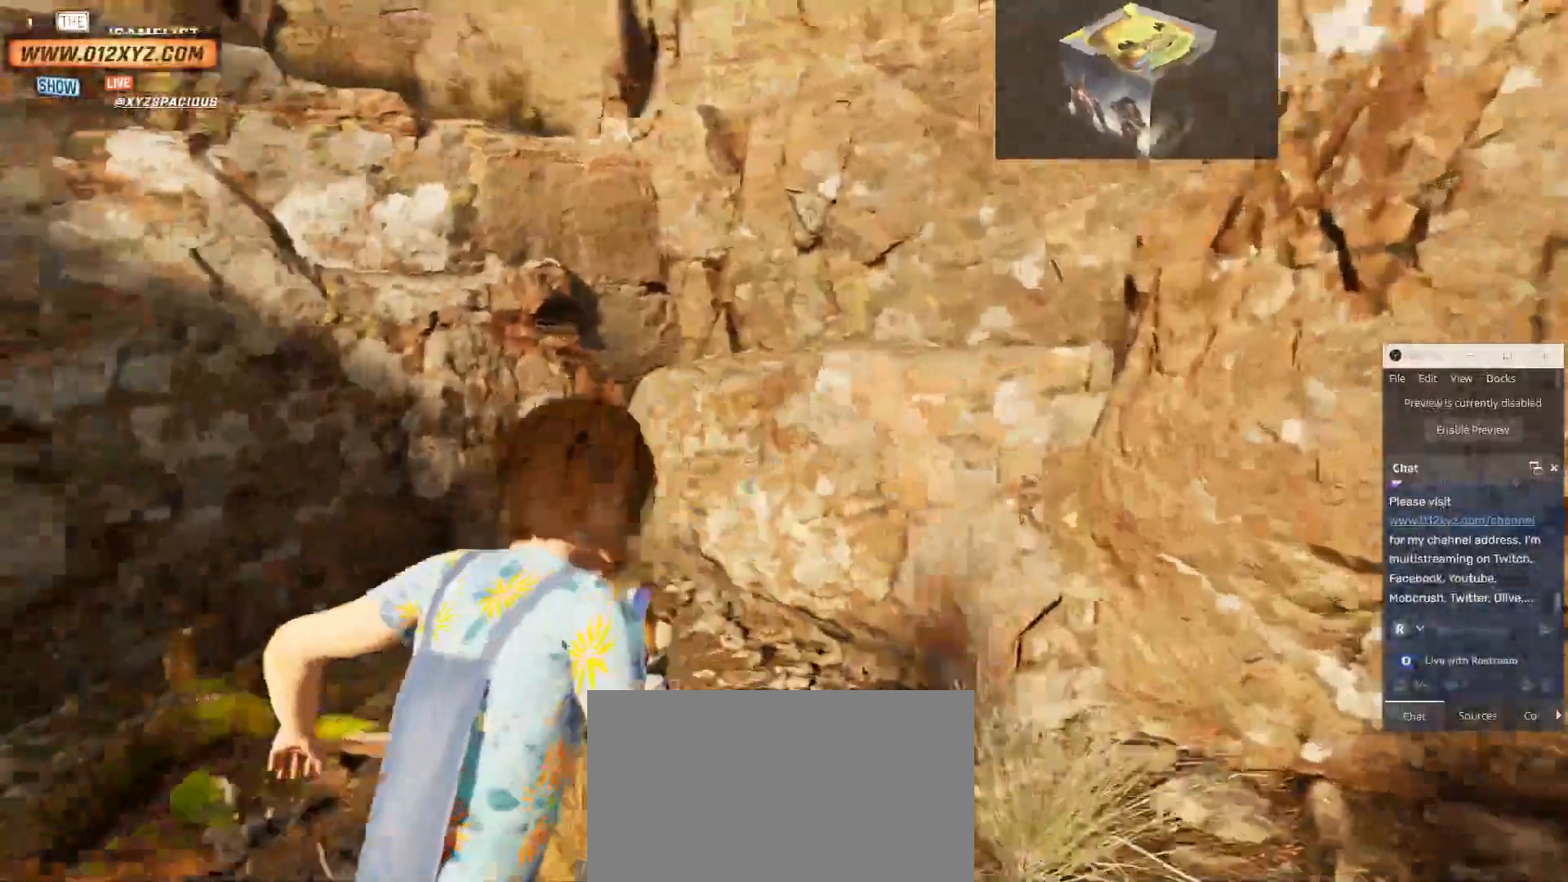
{"keys": ["space", "w"], "mouse": [], "events": [[500, "space", "down"]]}
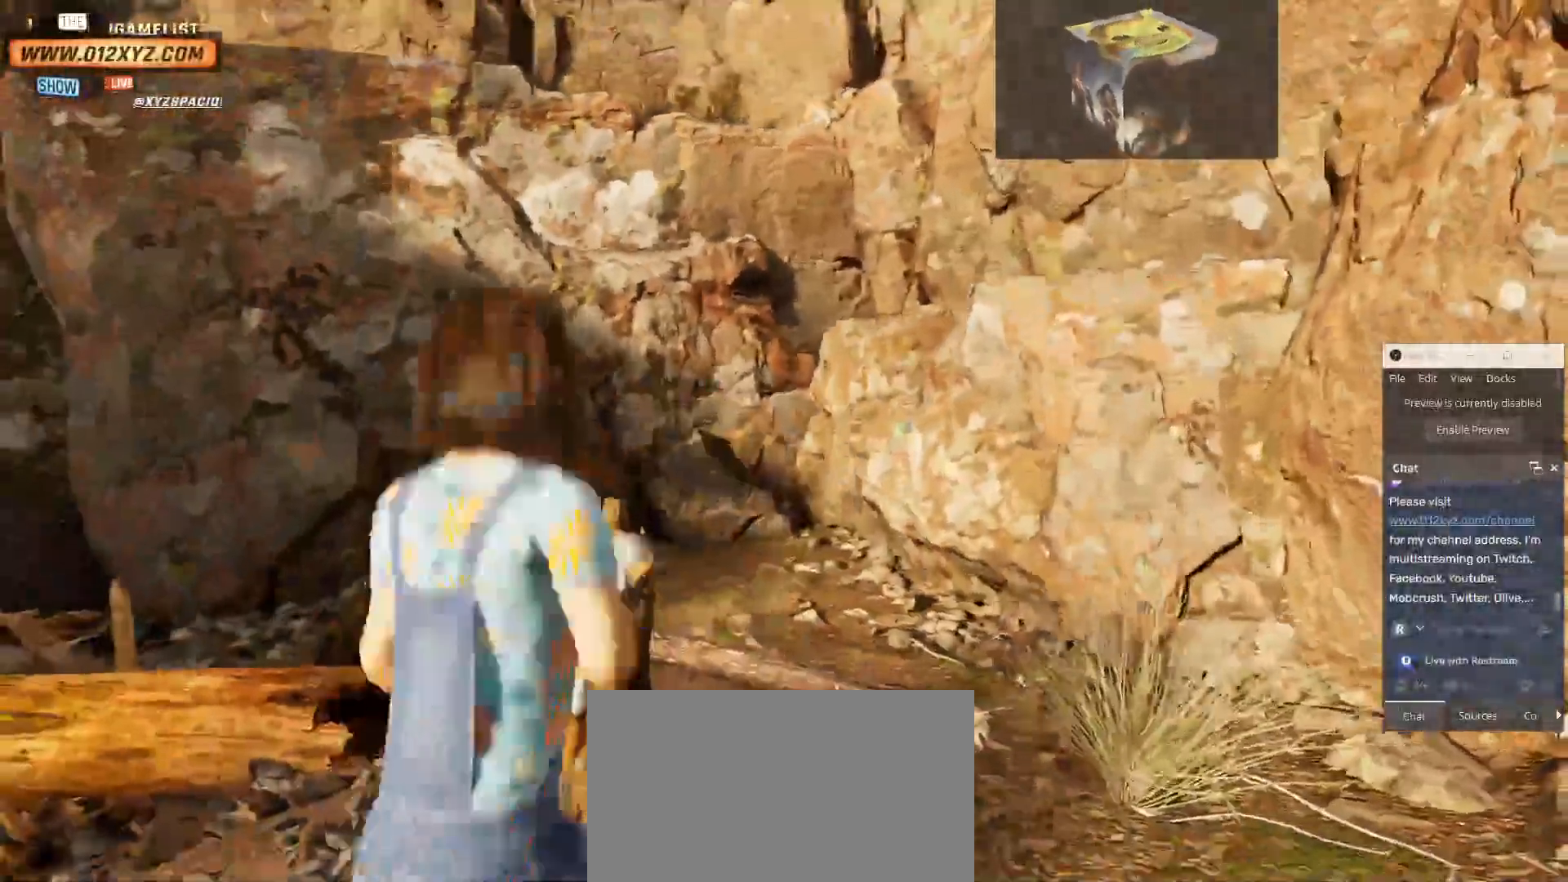
{"keys": ["space", "w"], "mouse": [], "events": [[167, "space", "up"], [233, "space", "down"]]}
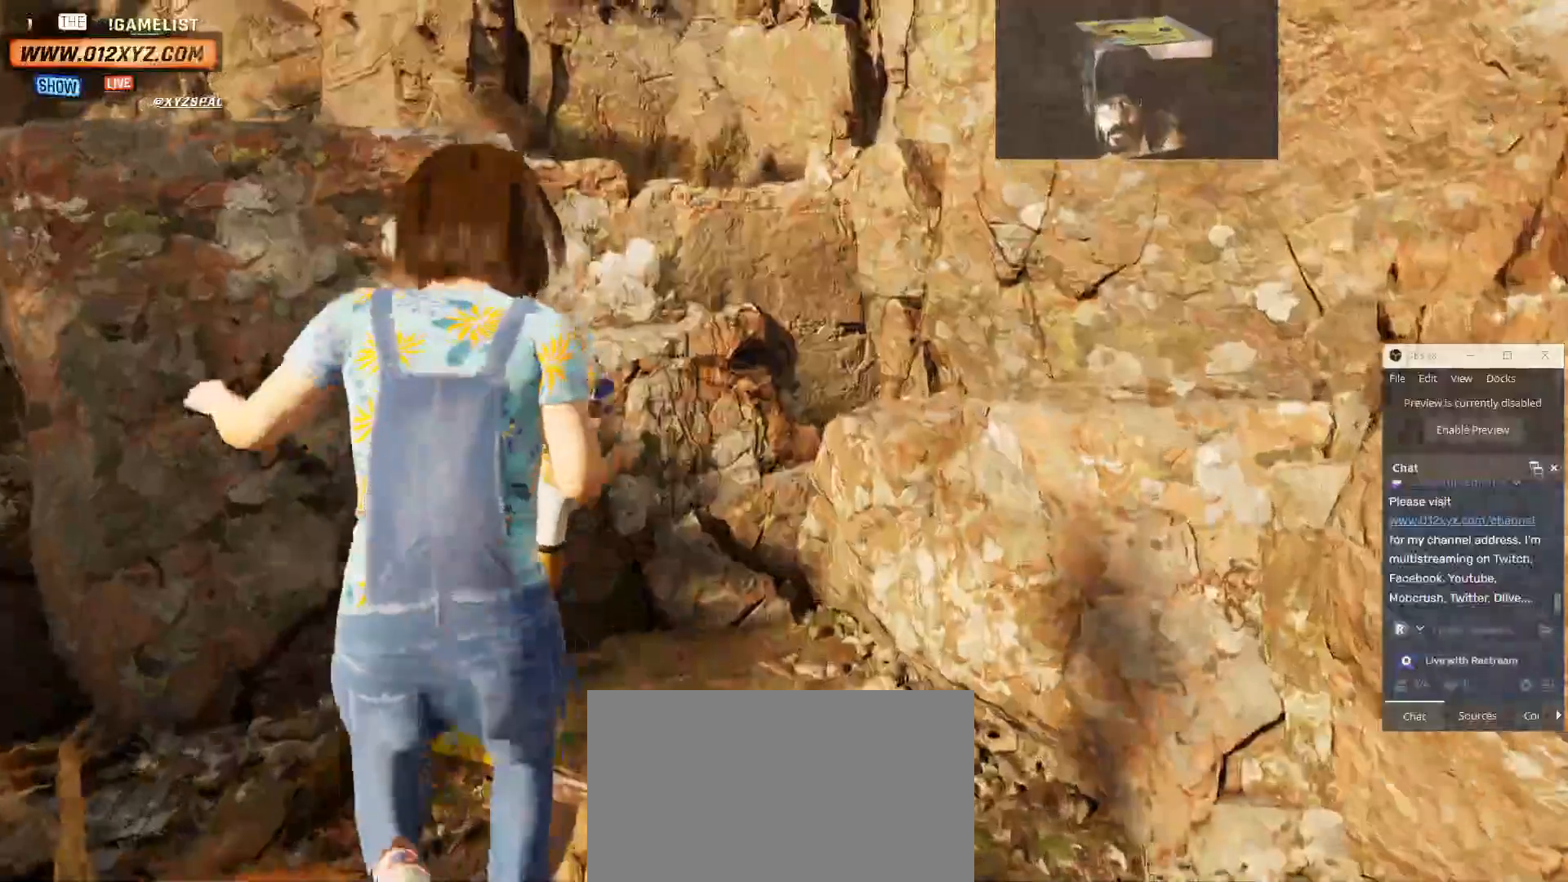
{"keys": ["w"], "mouse": [], "events": [[200, "space", "up"]]}
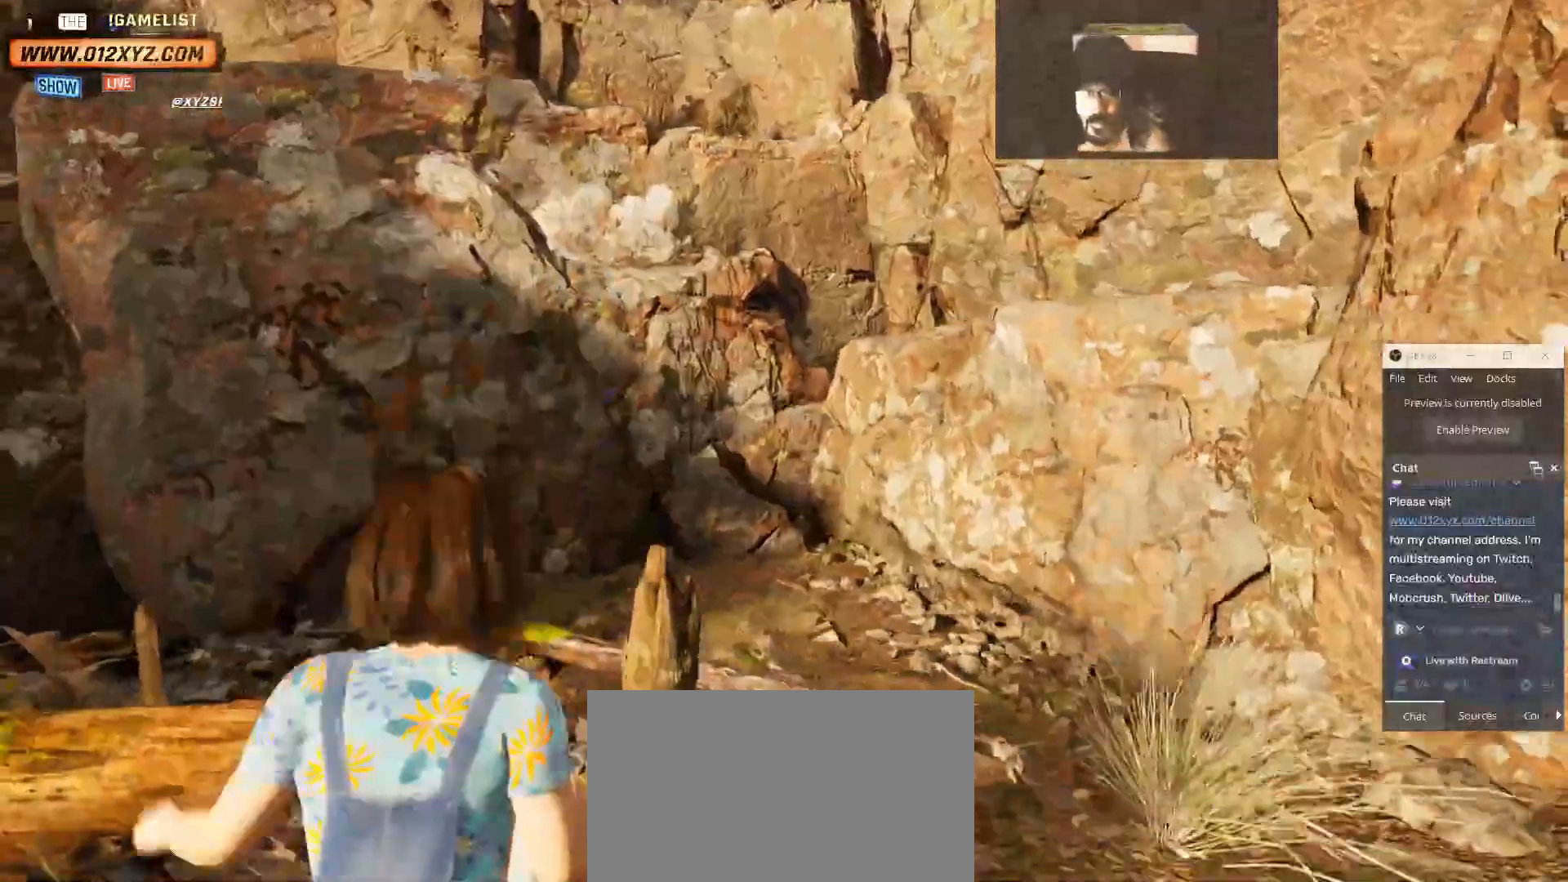
{"keys": ["space", "w"], "mouse": [], "events": [[333, "space", "down"]]}
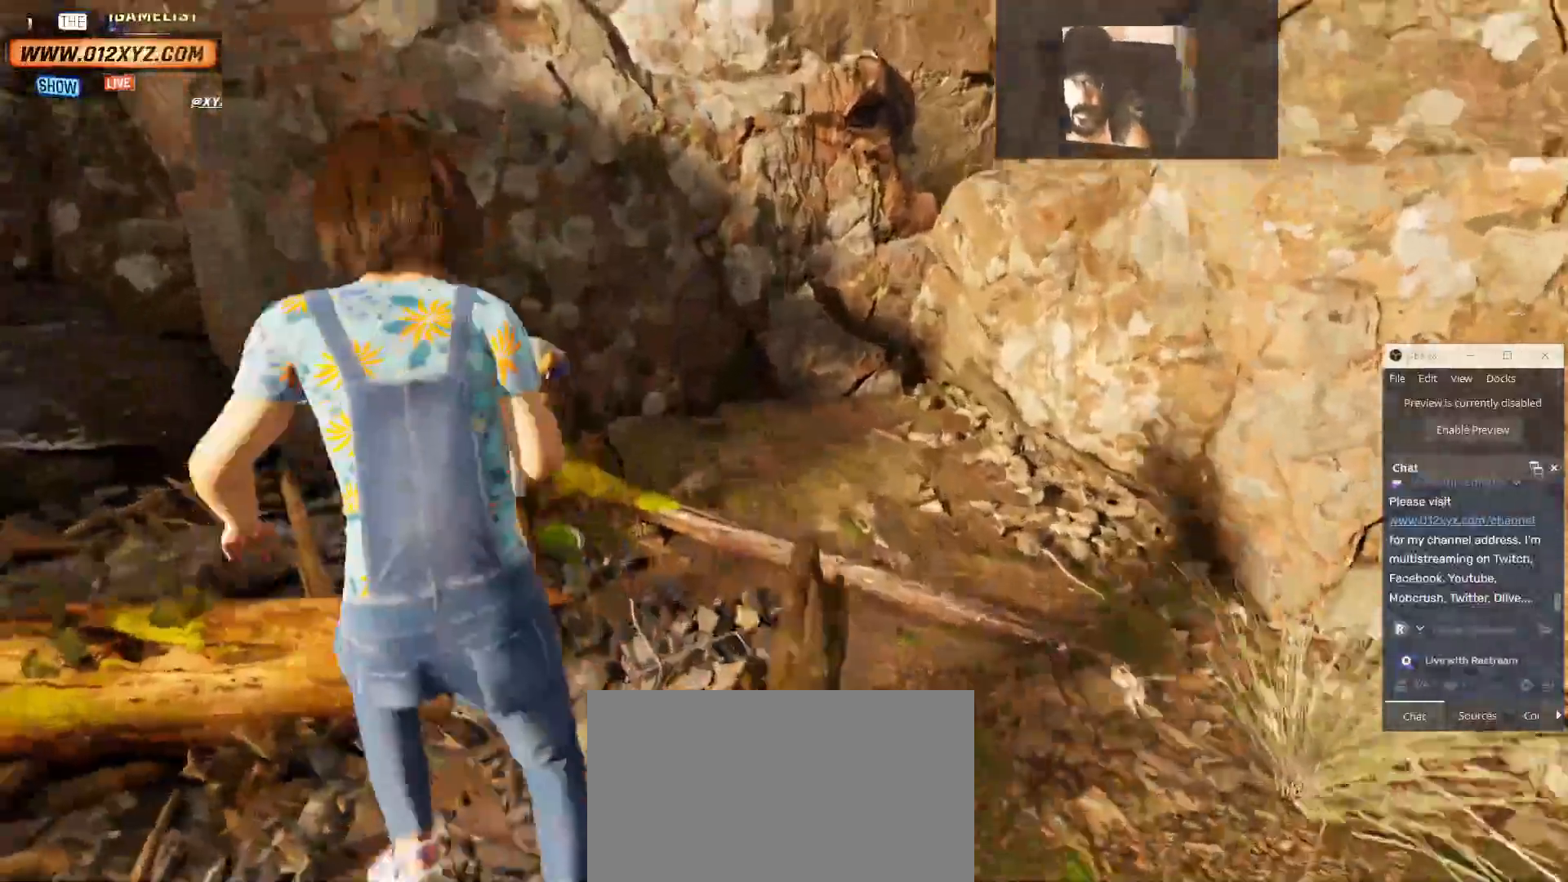
{"keys": ["w"], "mouse": [], "events": [[33, "space", "up"], [133, "space", "down"], [300, "space", "up"]]}
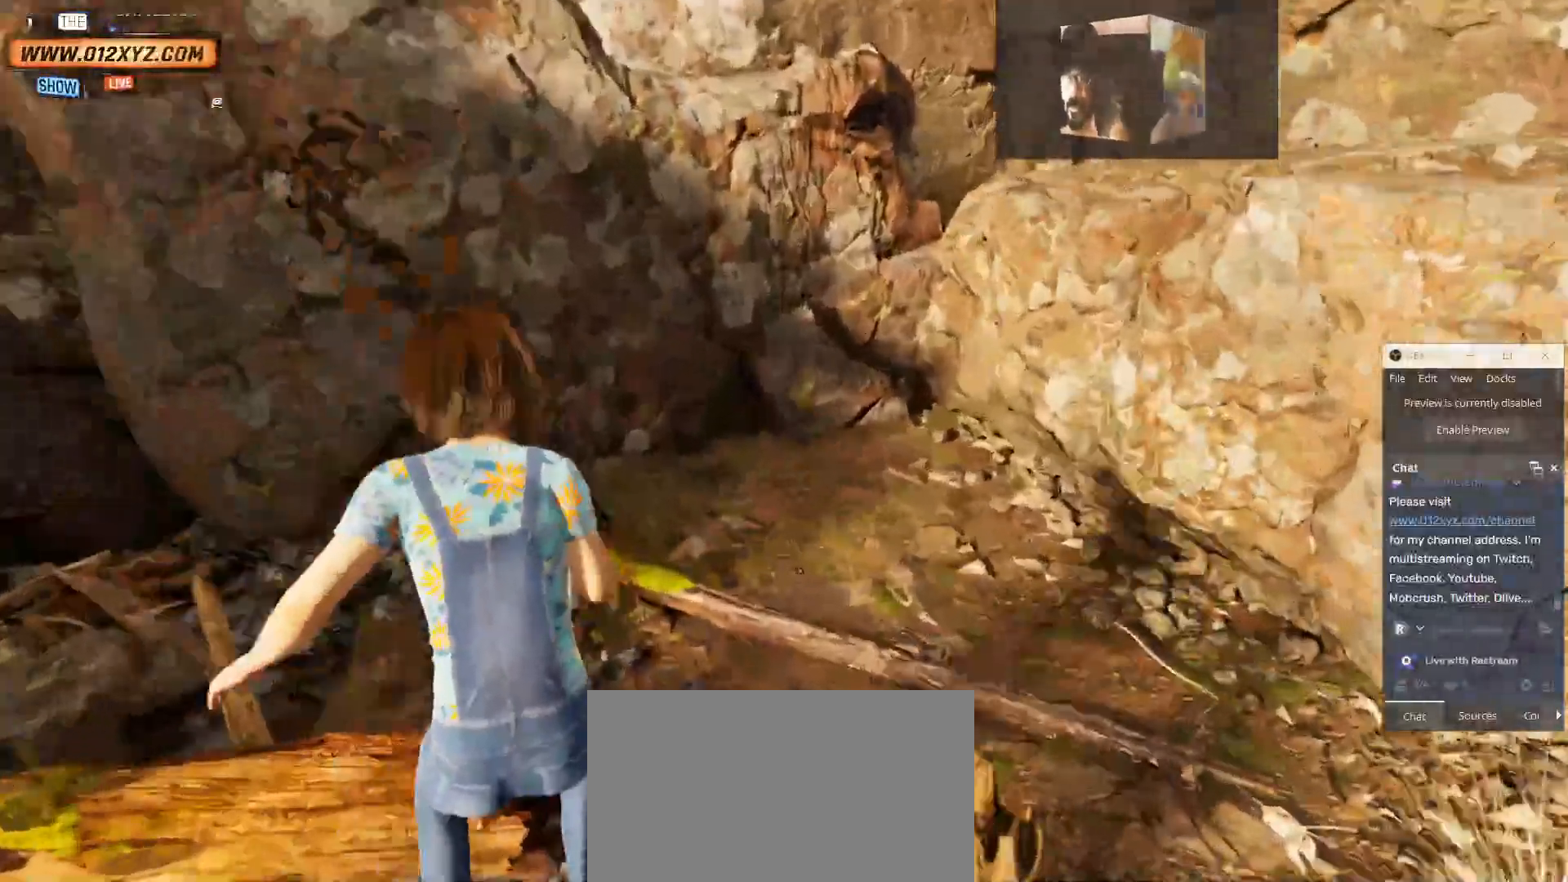
{"keys": ["shift", "w"], "mouse": [], "events": [[267, "shift", "down"]]}
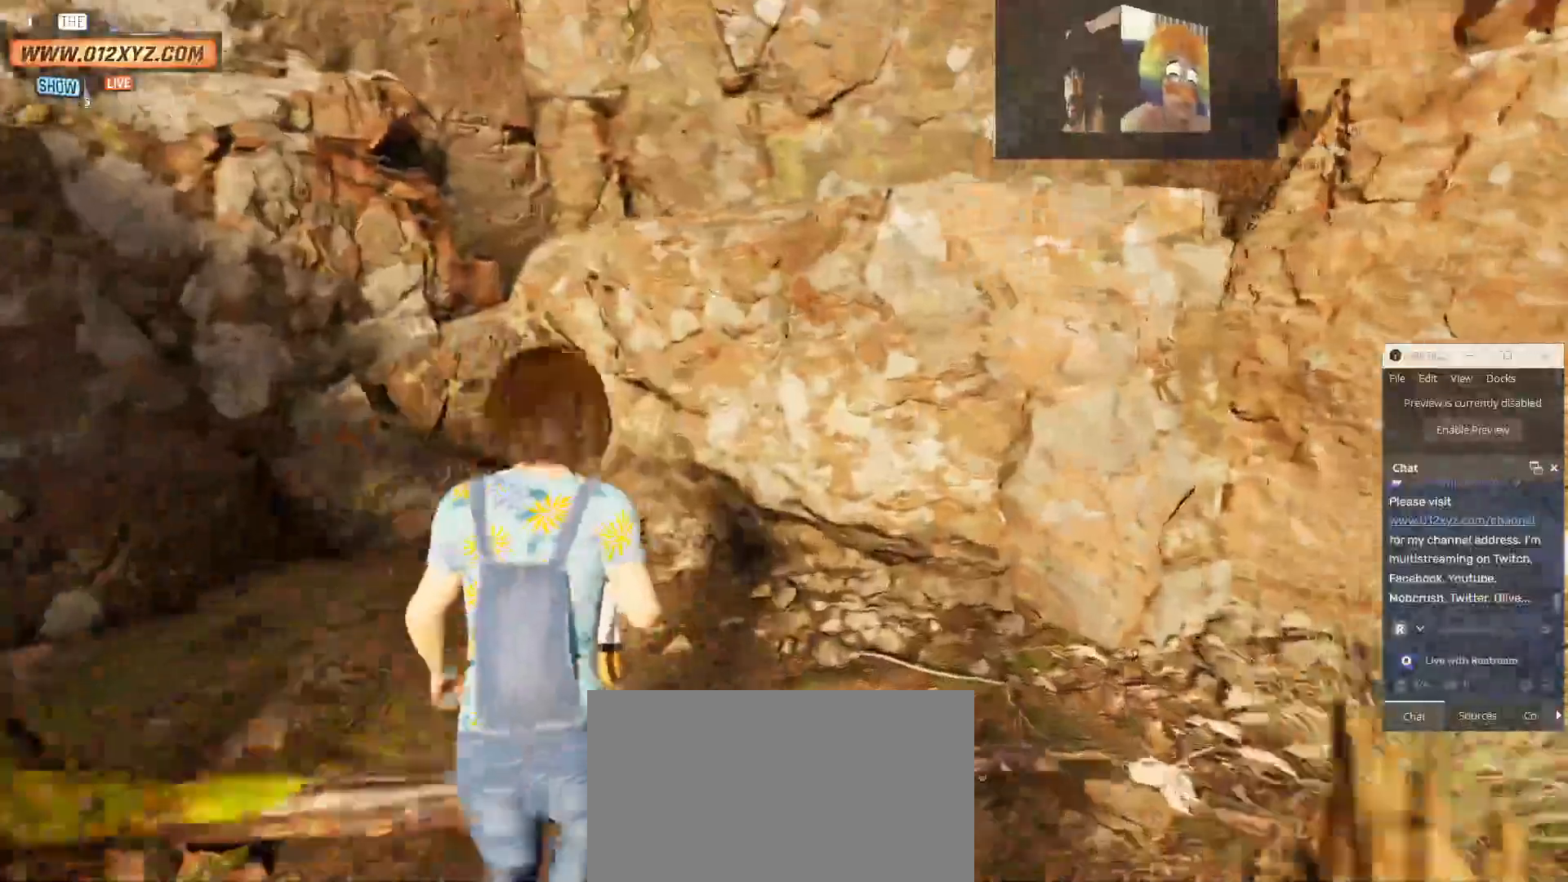
{"keys": ["shift", "space", "w"], "mouse": [], "events": [[333, "space", "down"]]}
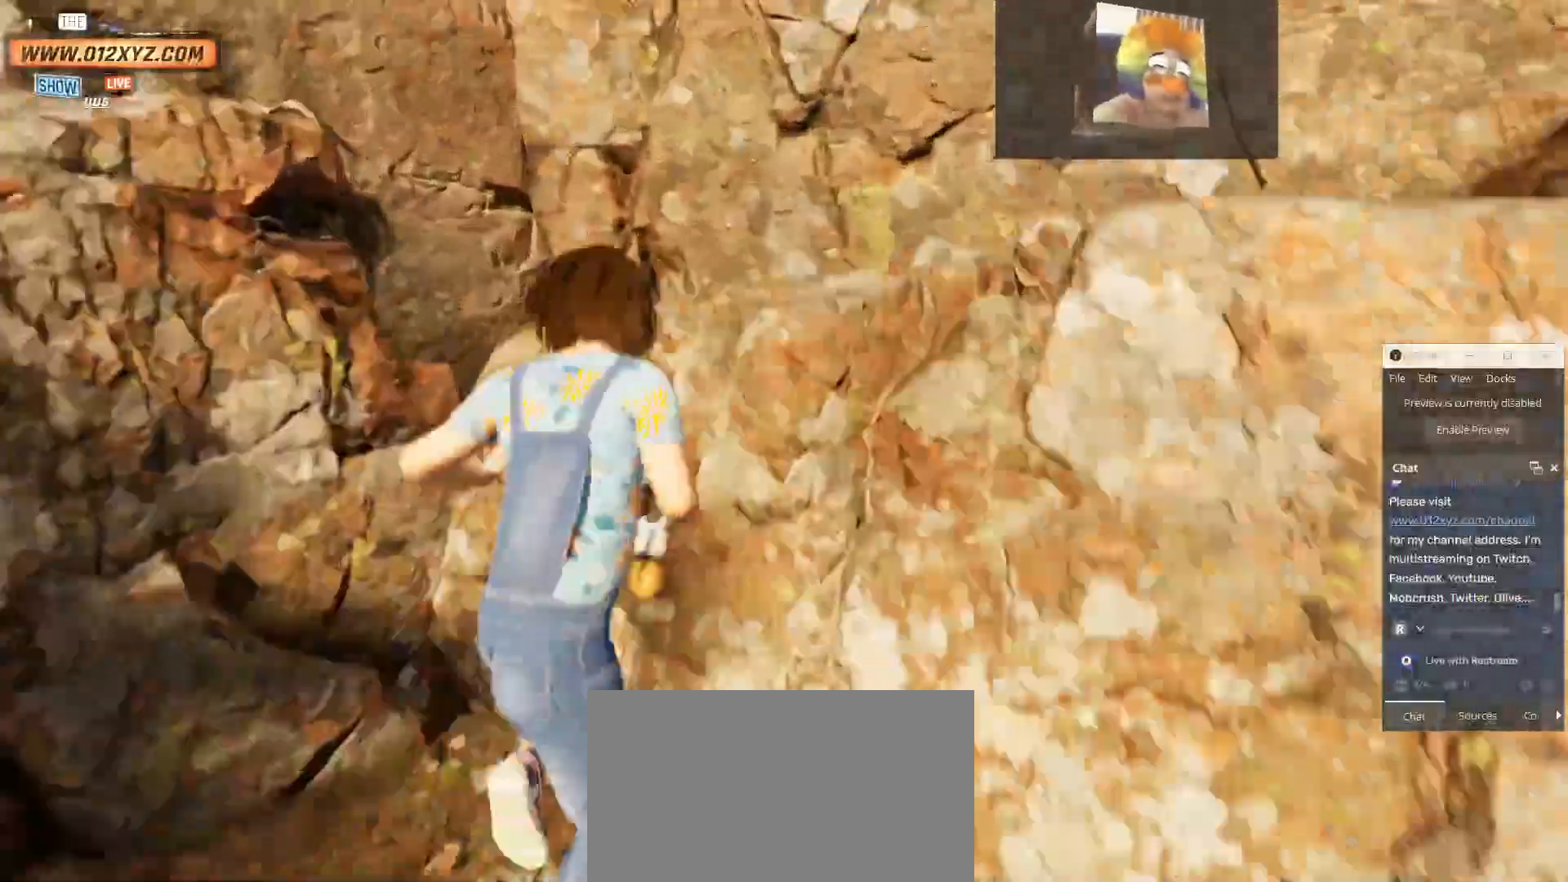
{"keys": ["w"], "mouse": [], "events": [[33, "space", "up"], [67, "shift", "up"]]}
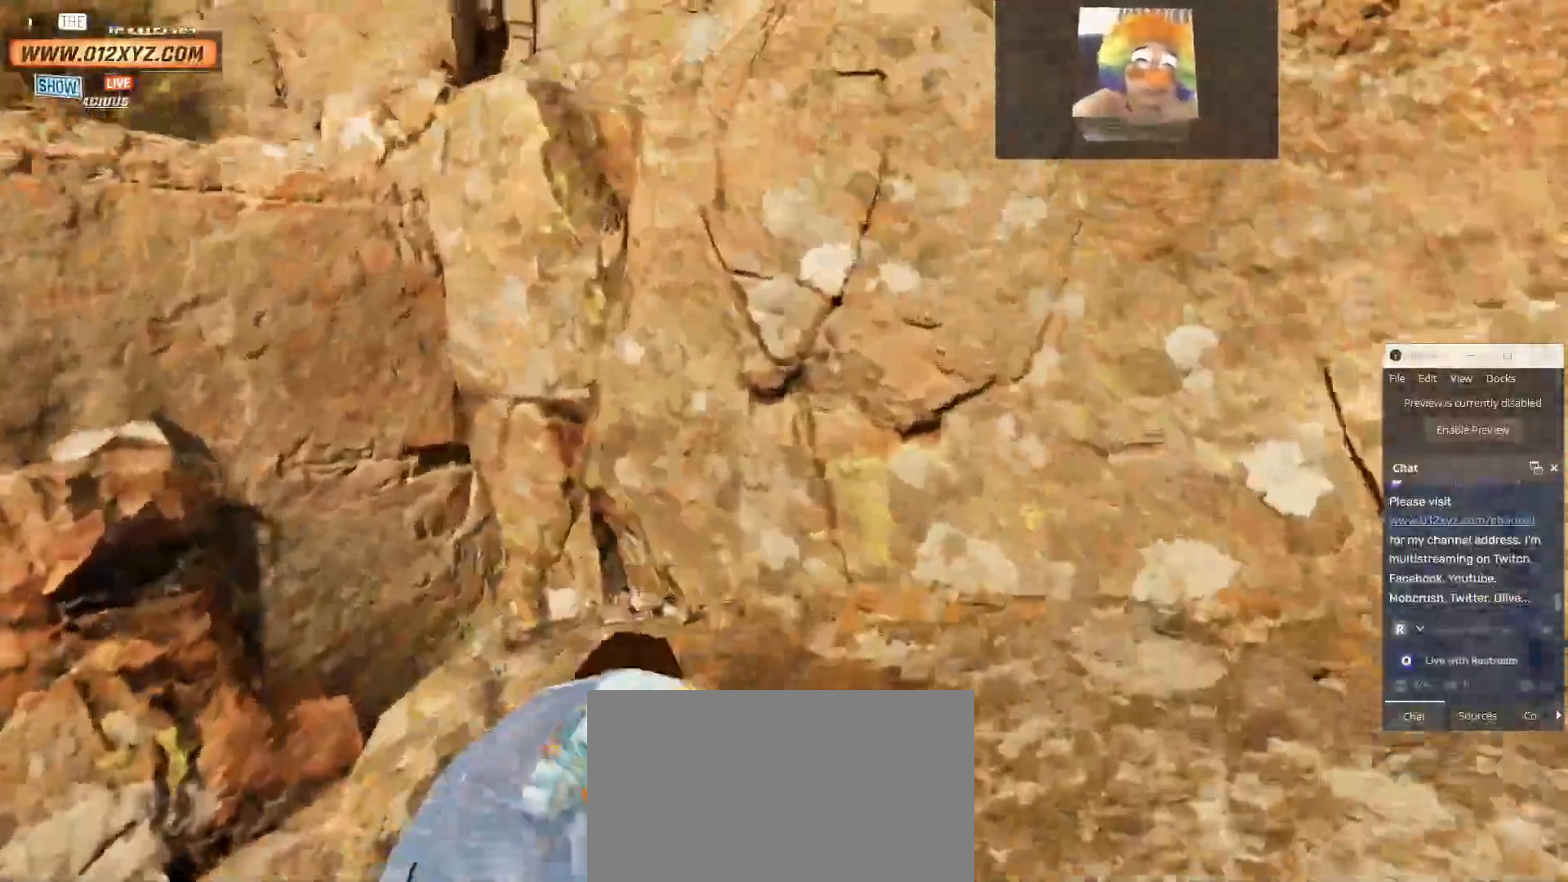
{"keys": ["w"], "mouse": [], "events": []}
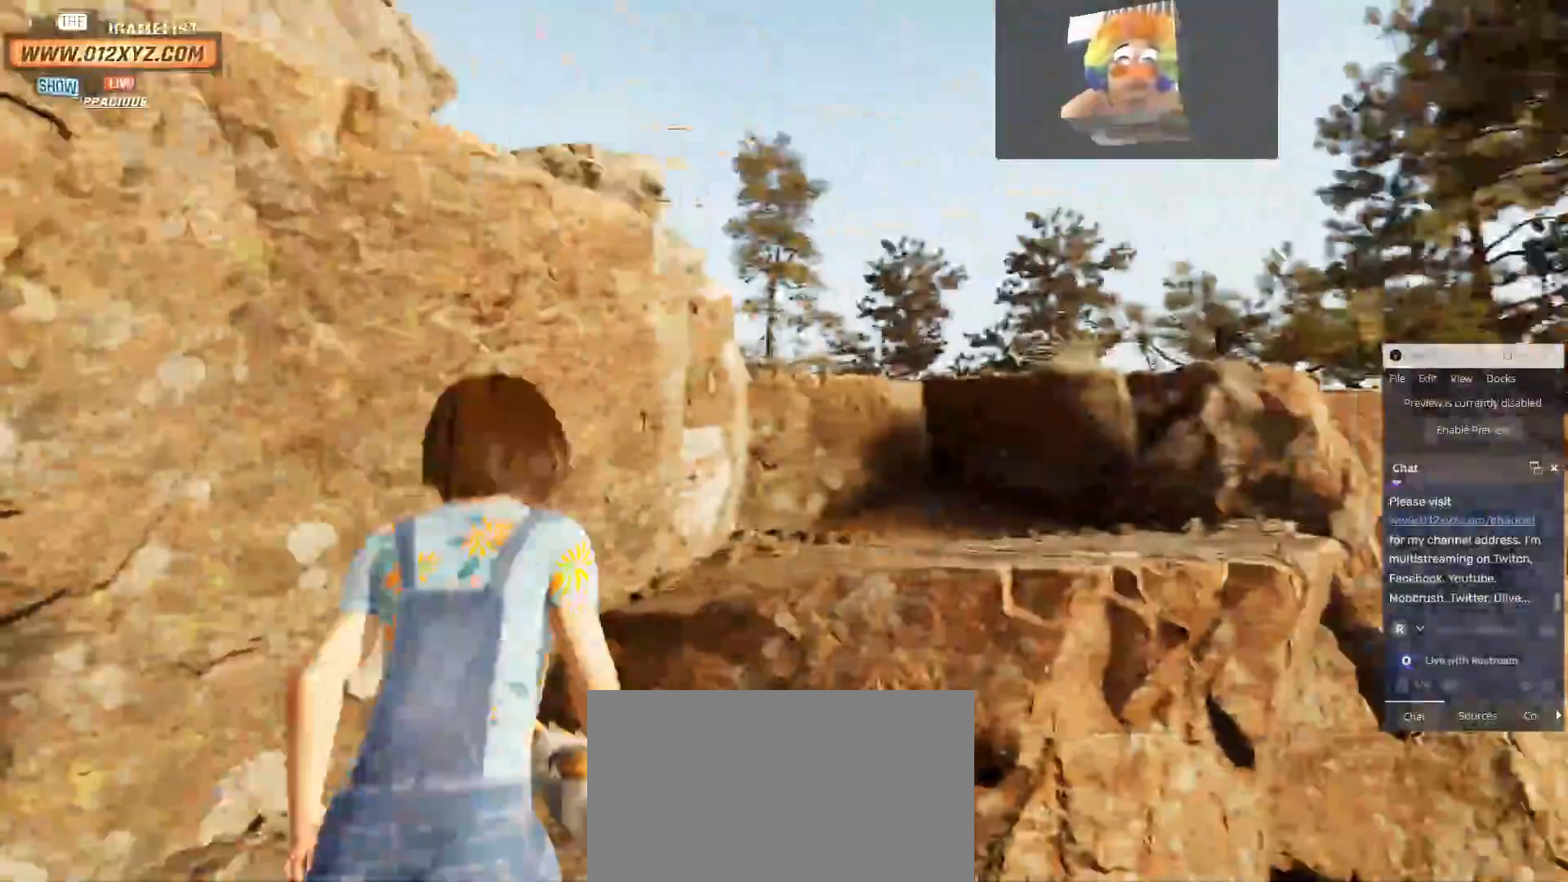
{"keys": ["w"], "mouse": [], "events": [[233, "d", "down"], [367, "d", "up"]]}
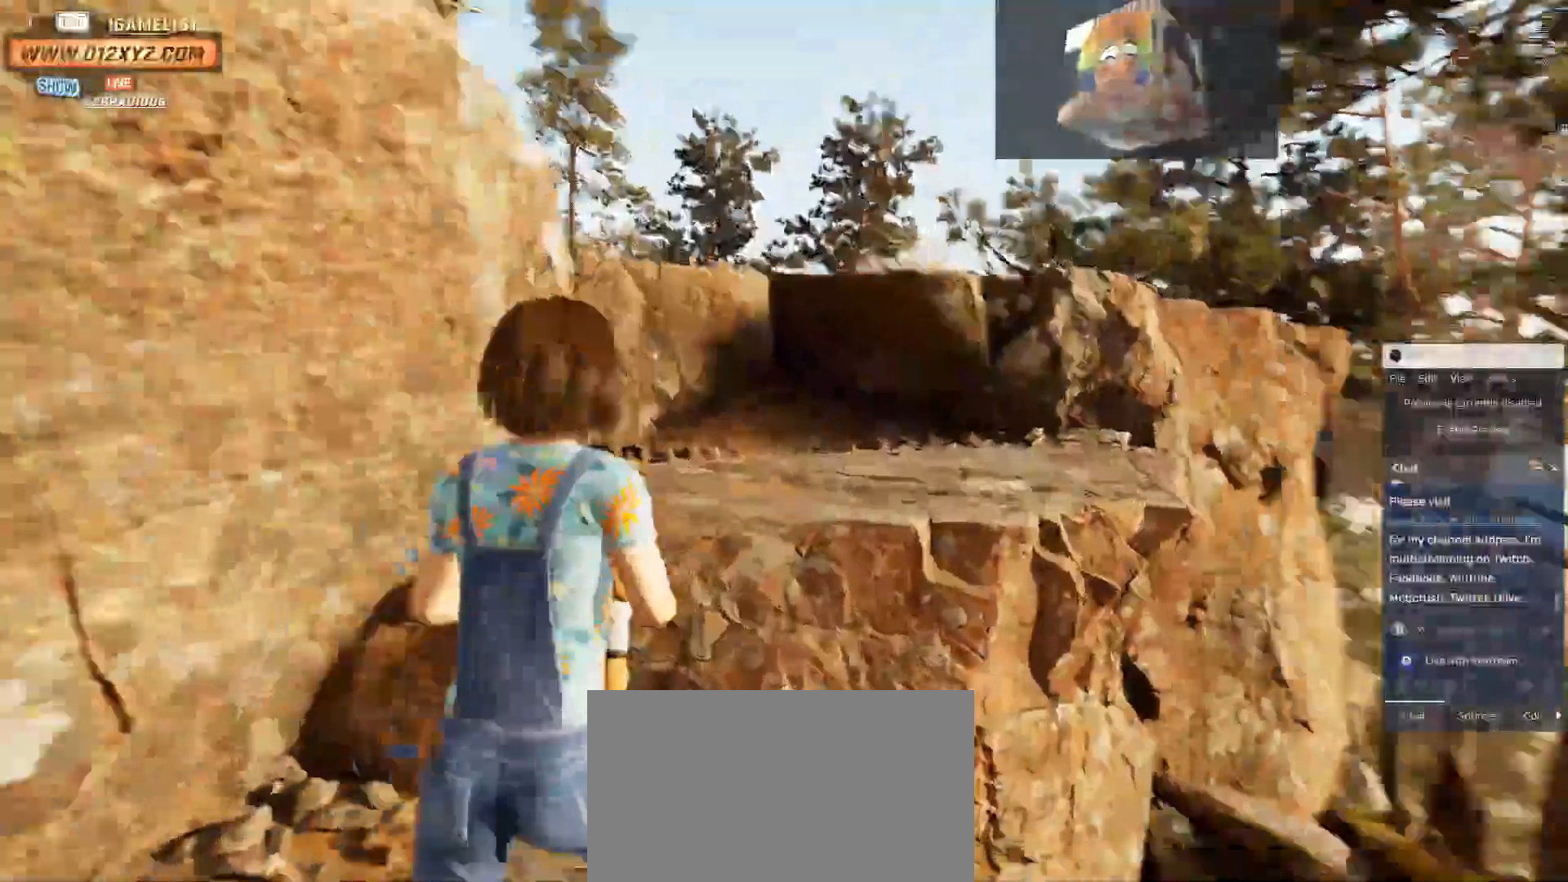
{"keys": ["w"], "mouse": [], "events": [[33, "space", "down"], [200, "space", "up"]]}
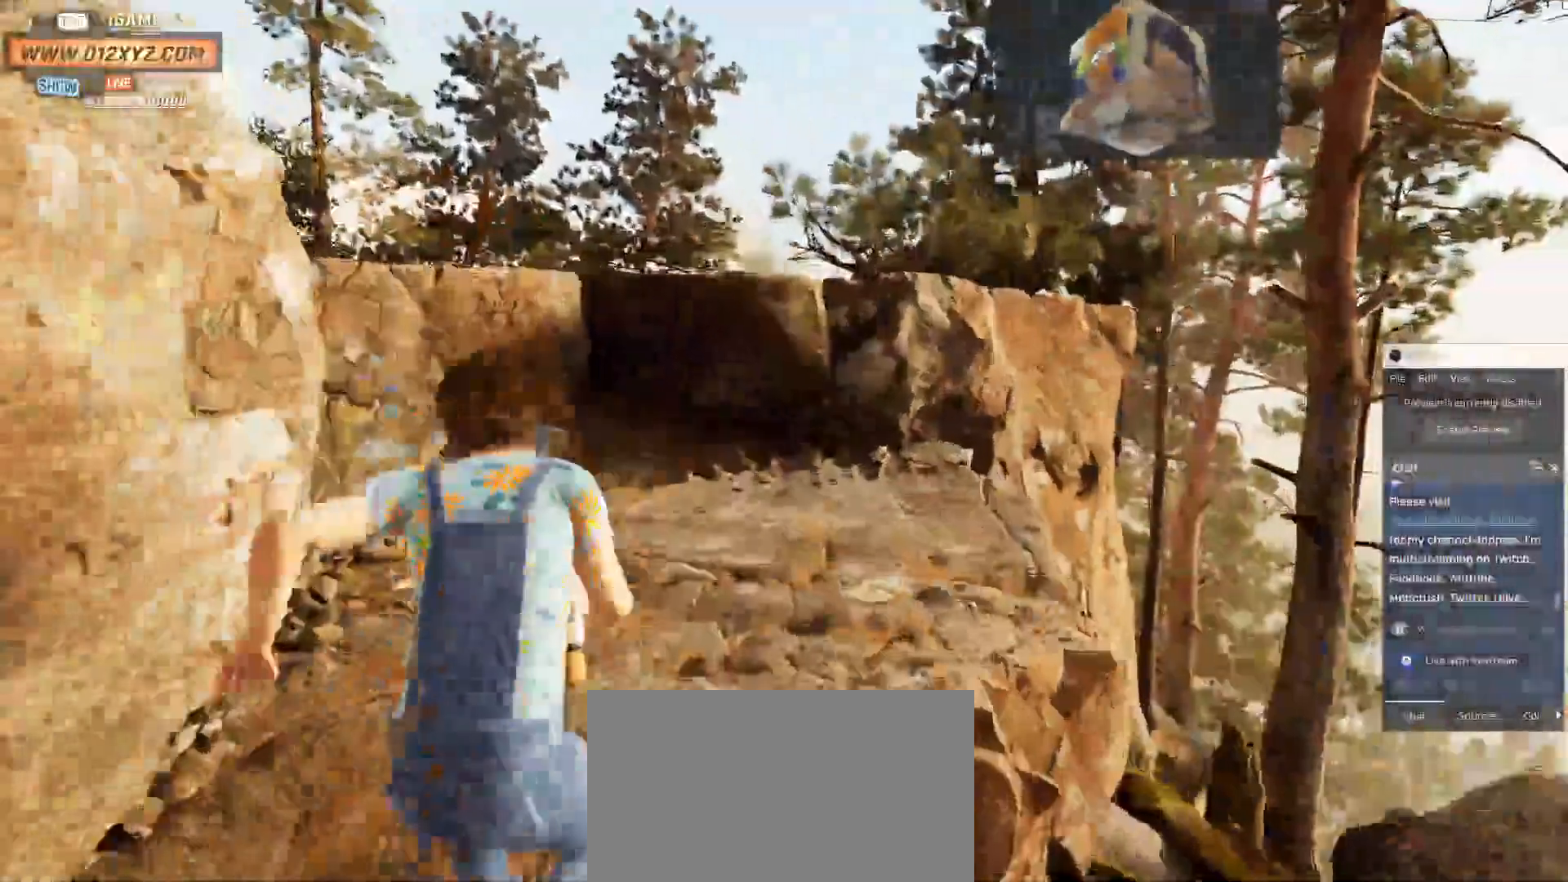
{"keys": ["w"], "mouse": [], "events": [[133, "space", "down"], [233, "space", "up"], [333, "space", "down"], [467, "space", "up"]]}
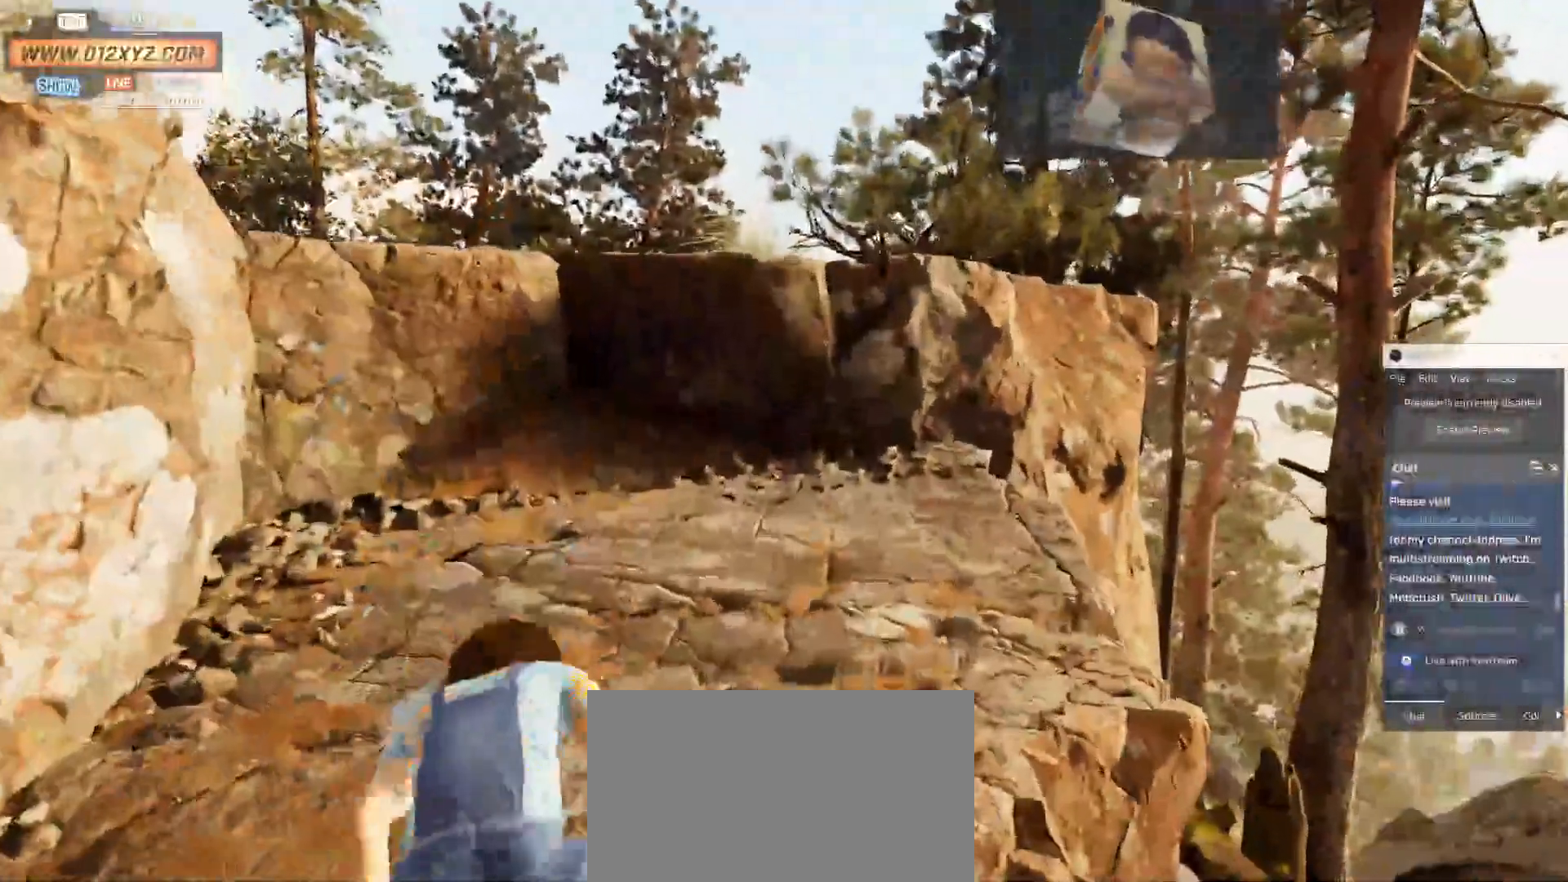
{"keys": ["shift", "w"], "mouse": [], "events": [[267, "shift", "down"]]}
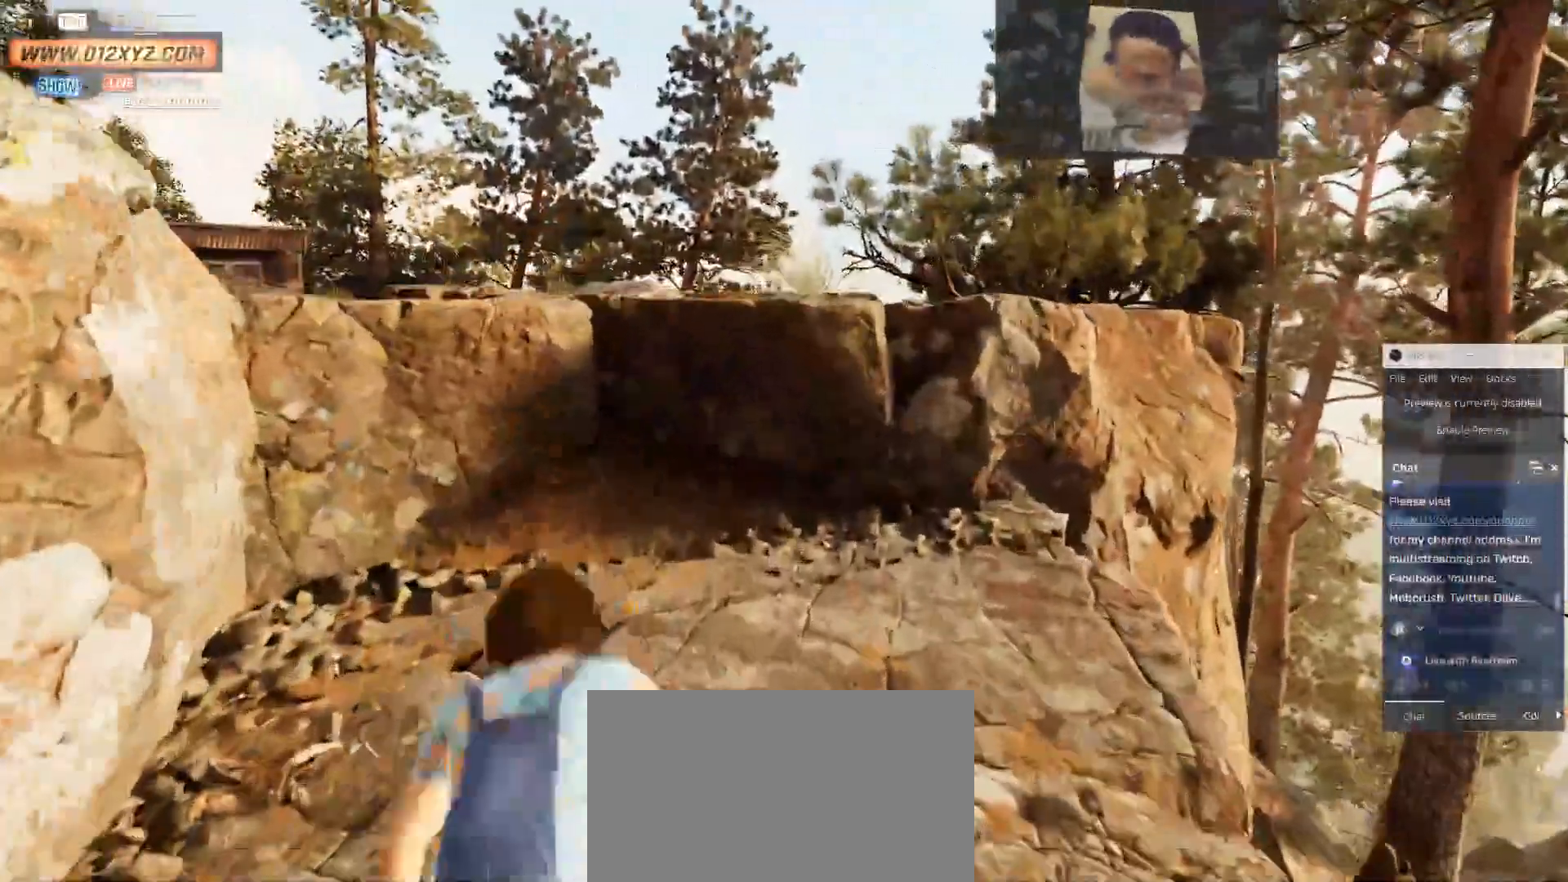
{"keys": ["shift", "w"], "mouse": [], "events": []}
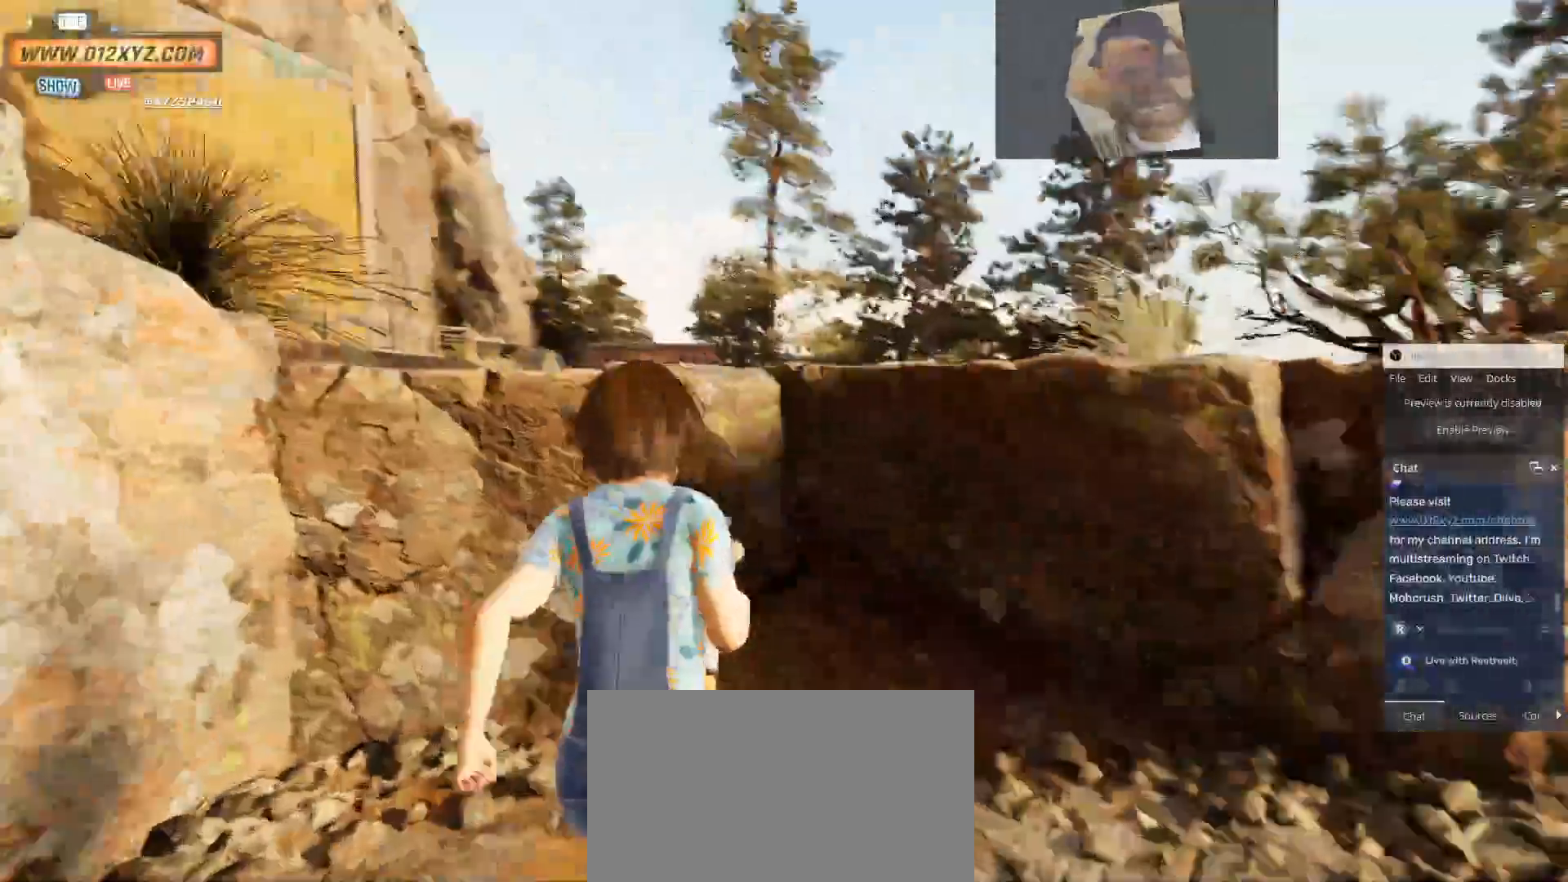
{"keys": ["shift", "w"], "mouse": [], "events": [[67, "space", "down"], [200, "space", "up"], [300, "space", "down"], [433, "space", "up"]]}
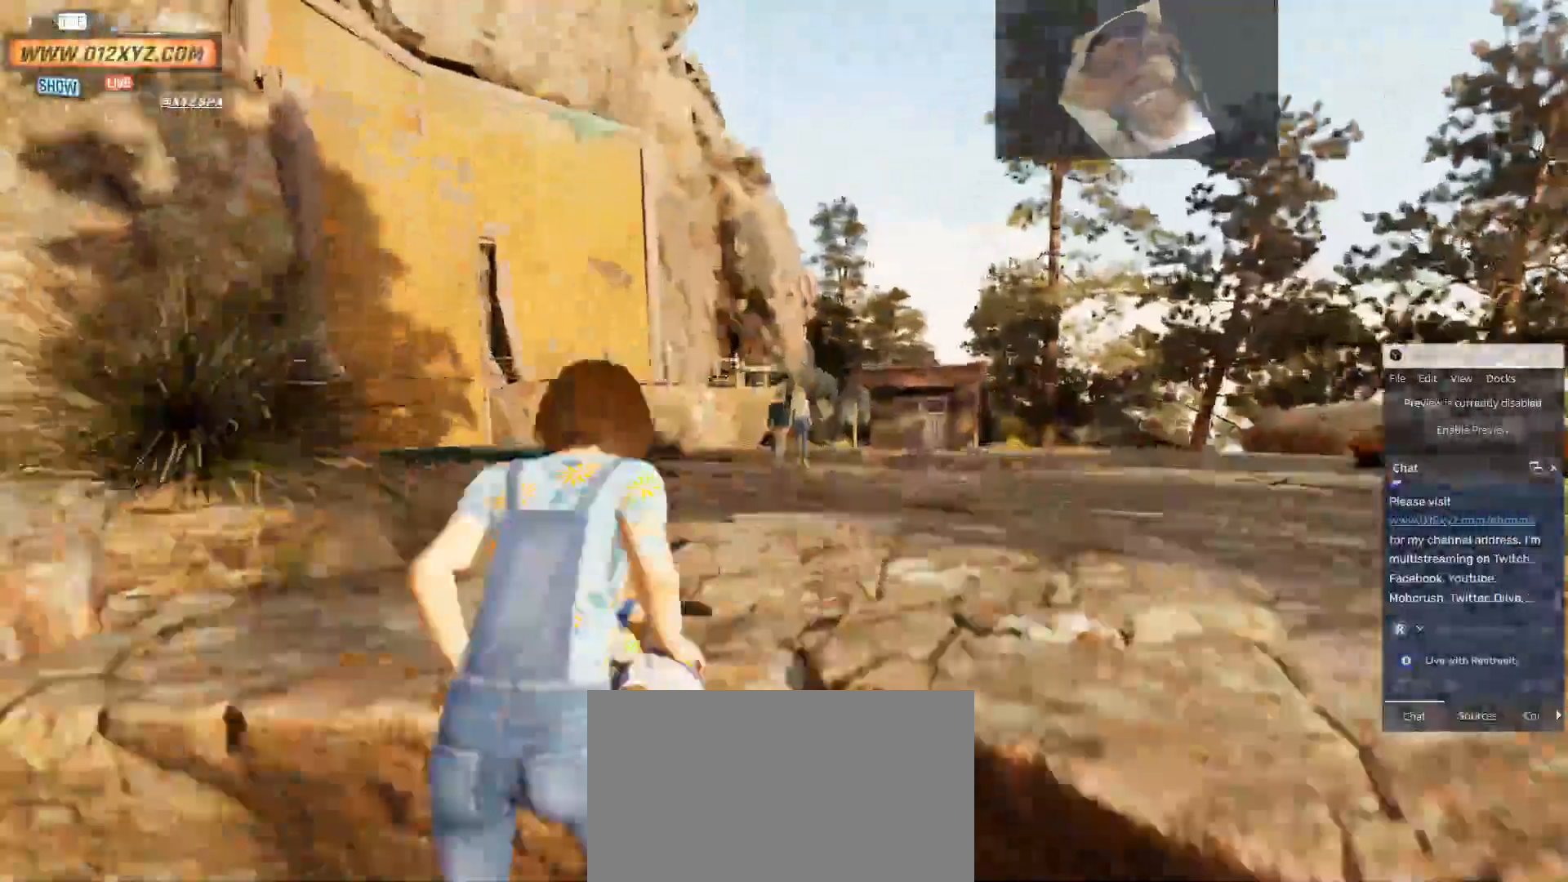
{"keys": ["w"], "mouse": [], "events": [[500, "shift", "up"]]}
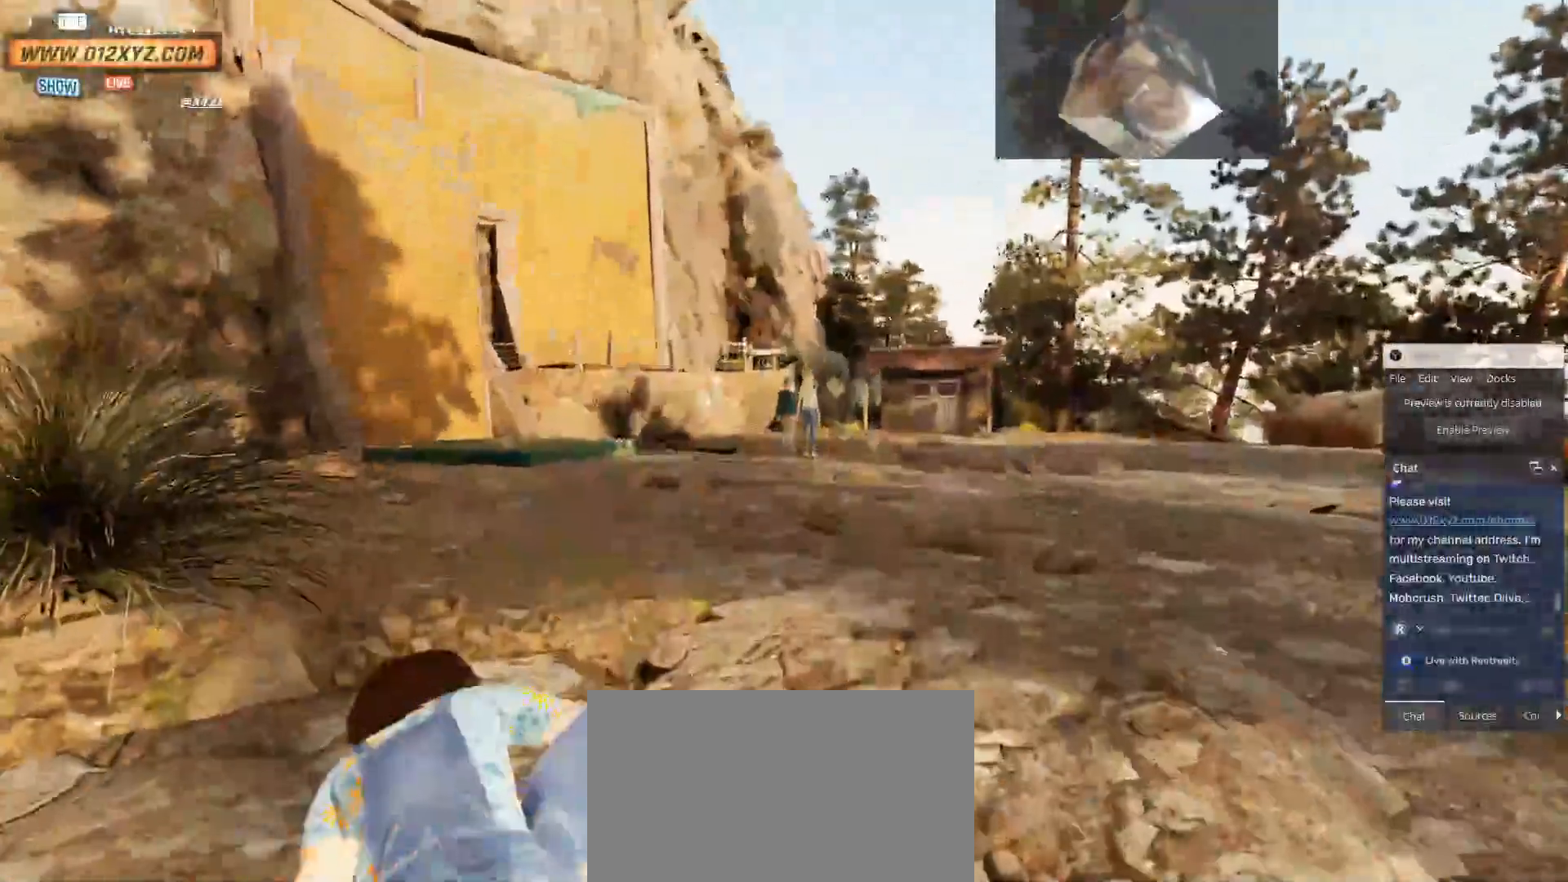
{"keys": ["shift", "w"], "mouse": [], "events": [[300, "shift", "down"]]}
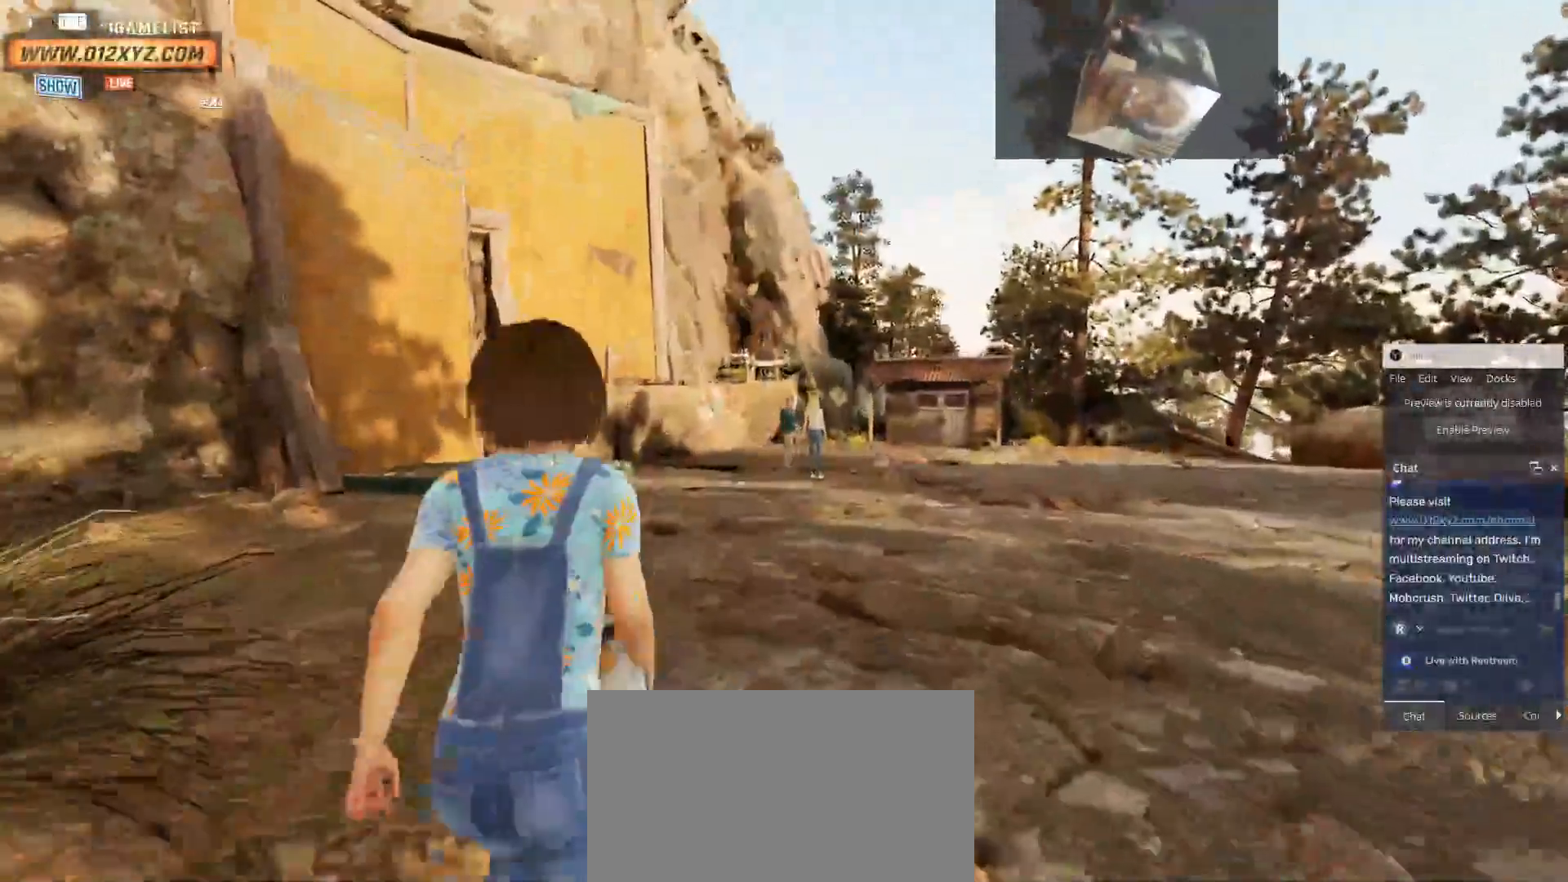
{"keys": ["shift", "w"], "mouse": [], "events": []}
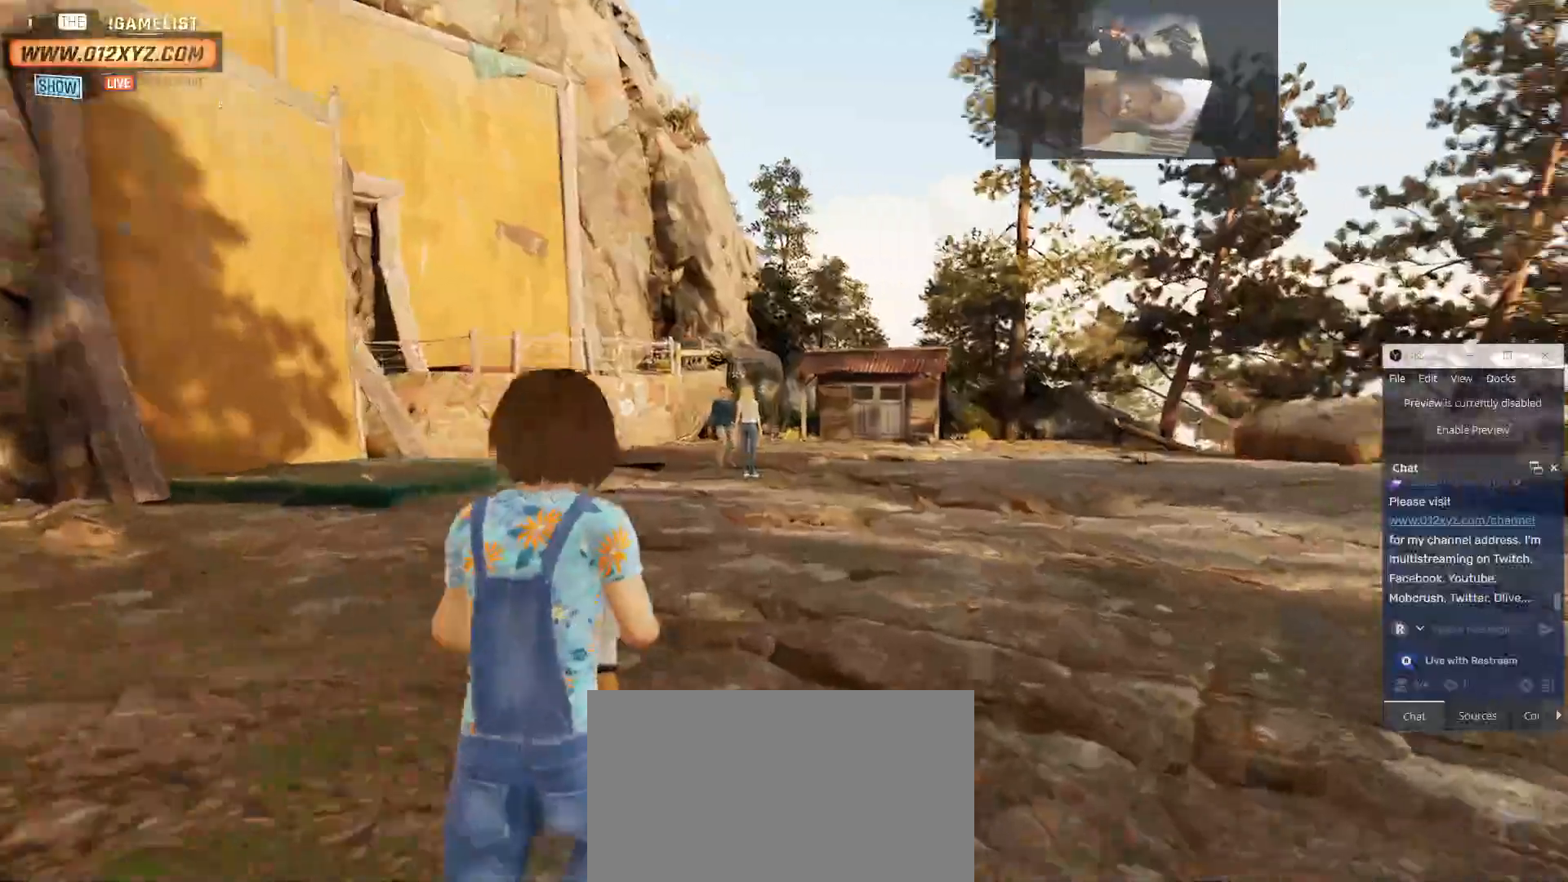
{"keys": ["shift", "w"], "mouse": [], "events": [[400, "space", "down"], [500, "space", "up"]]}
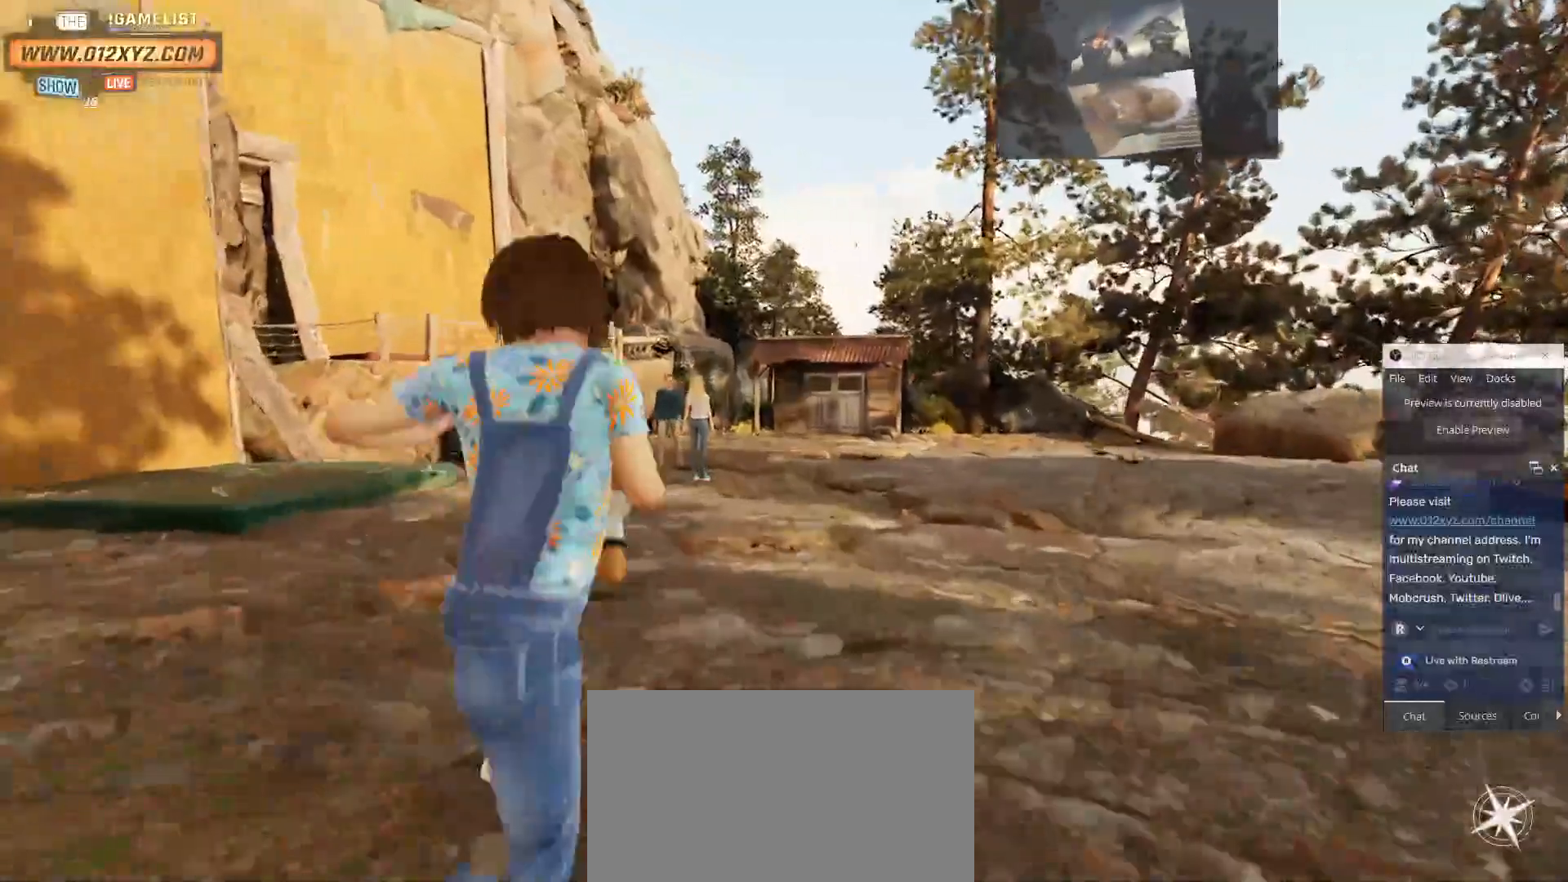
{"keys": ["shift", "w"], "mouse": [], "events": [[167, "space", "down"], [233, "space", "up"]]}
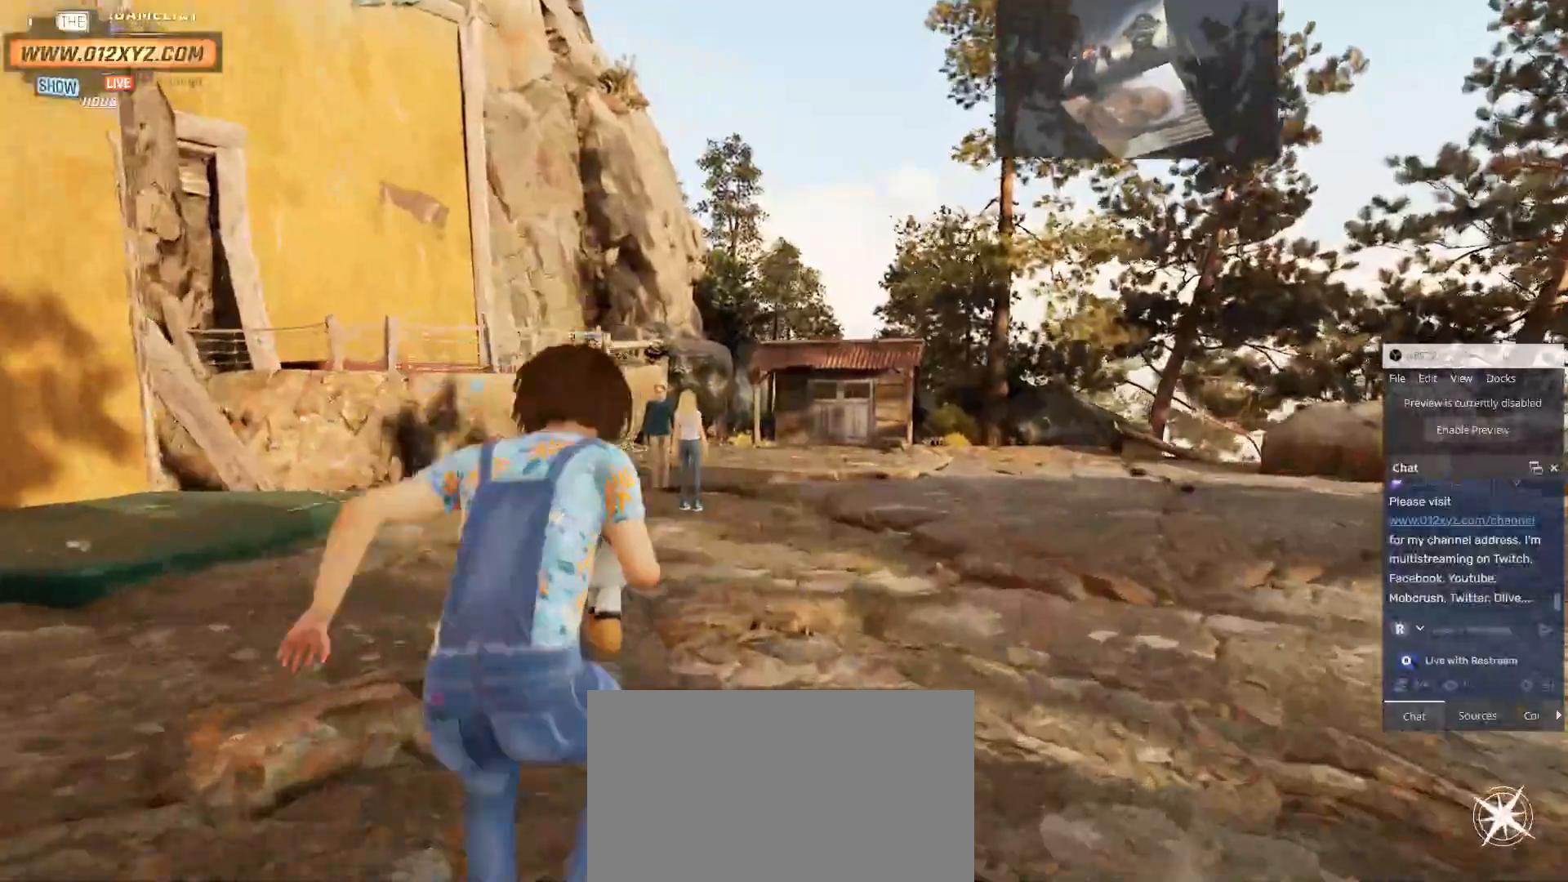
{"keys": ["shift", "w"], "mouse": [], "events": [[33, "space", "down"], [100, "space", "up"], [233, "space", "down"], [367, "space", "up"]]}
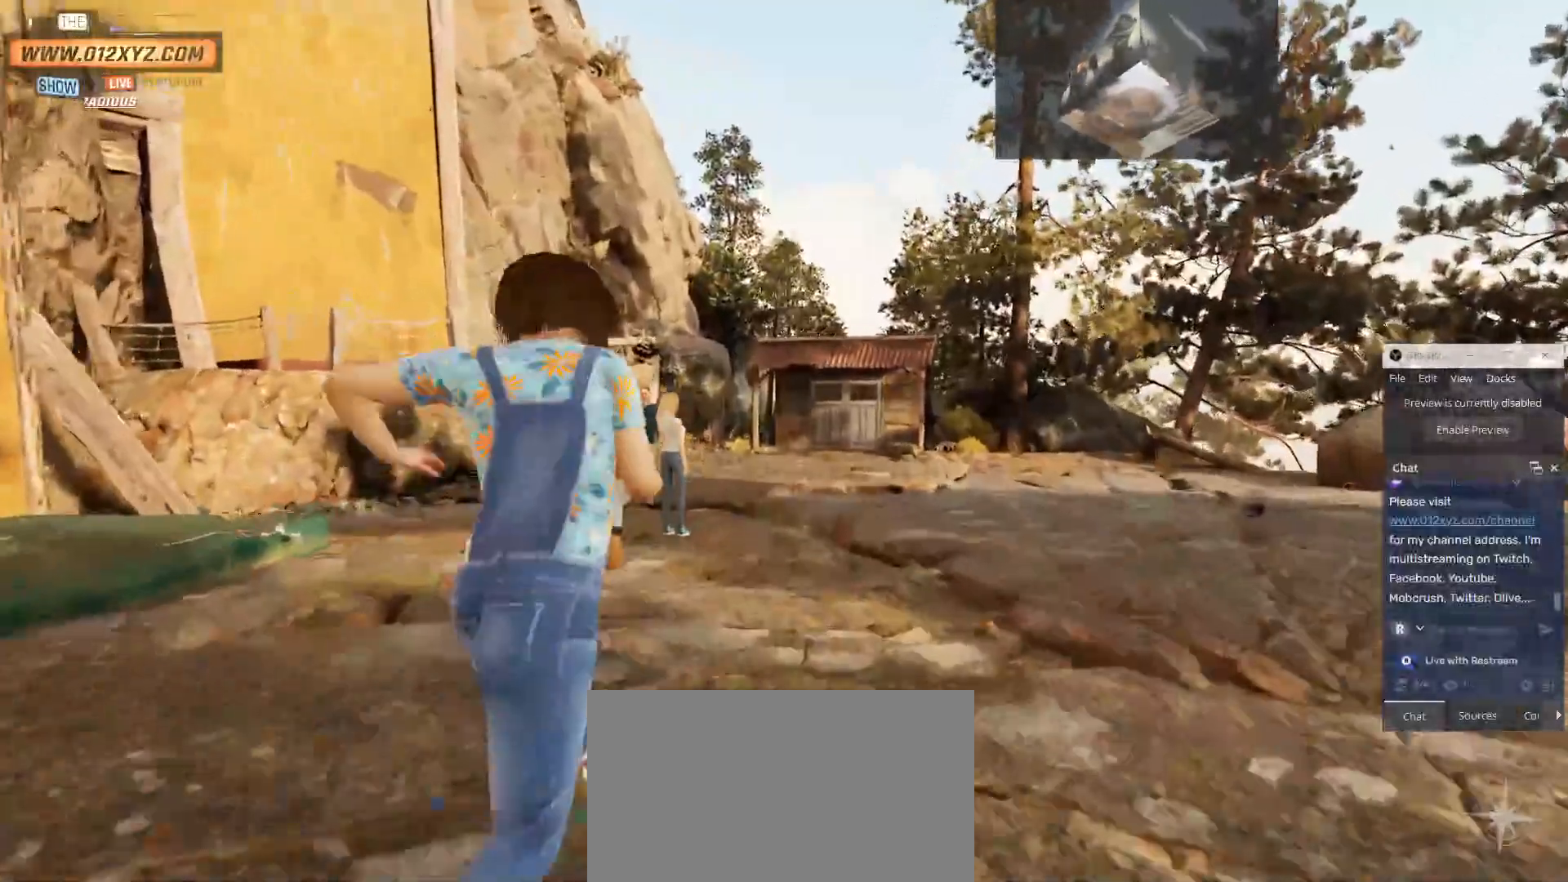
{"keys": ["shift", "w"], "mouse": [], "events": [[267, "space", "down"], [467, "space", "up"]]}
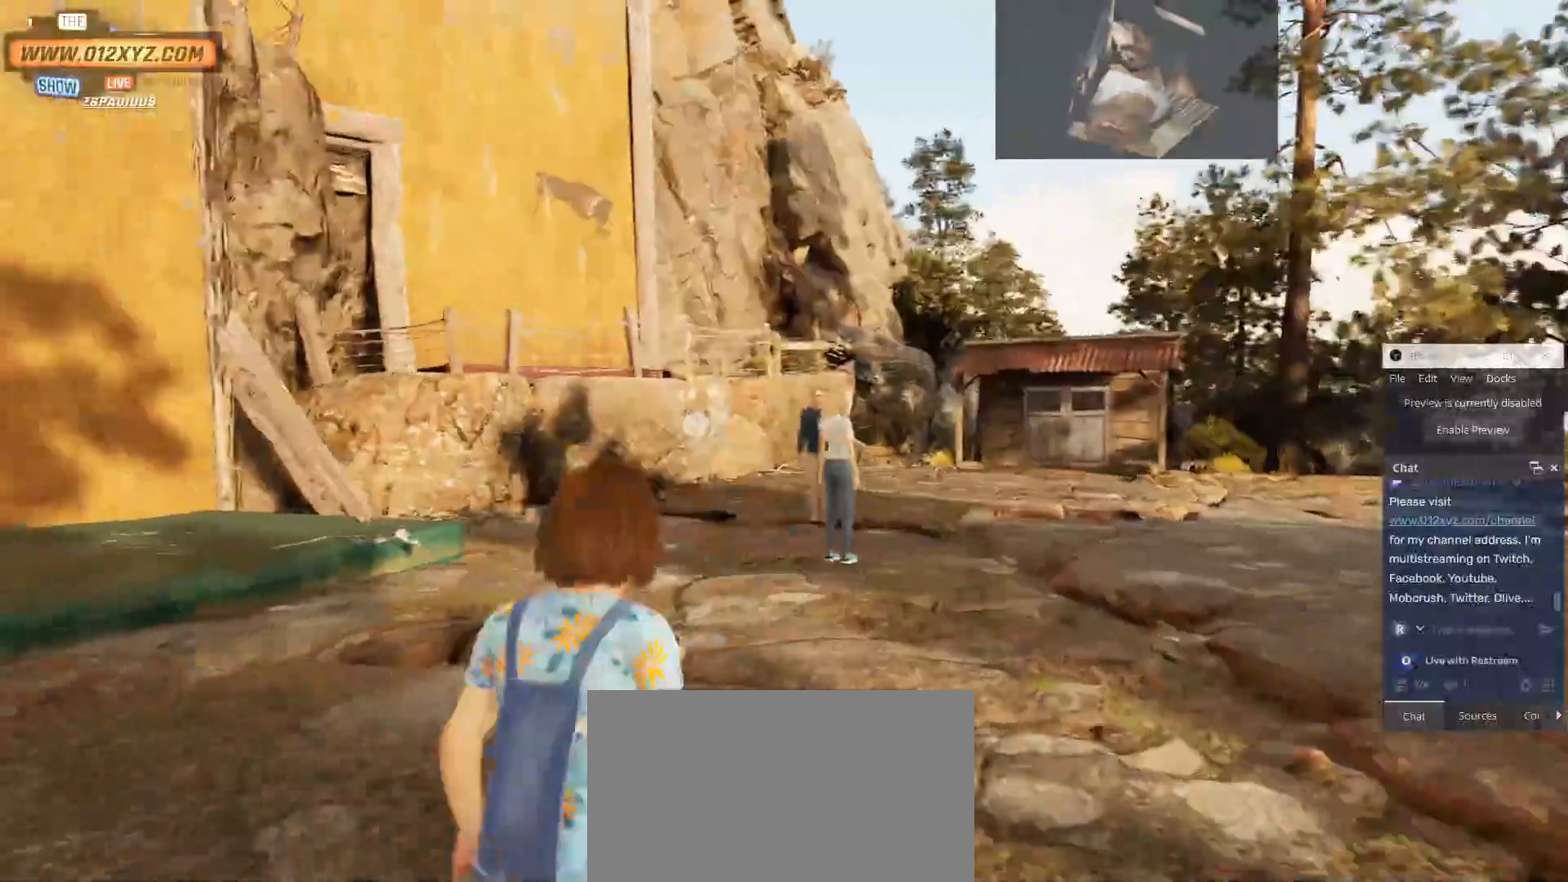
{"keys": ["shift", "space", "w"], "mouse": [], "events": [[400, "space", "down"]]}